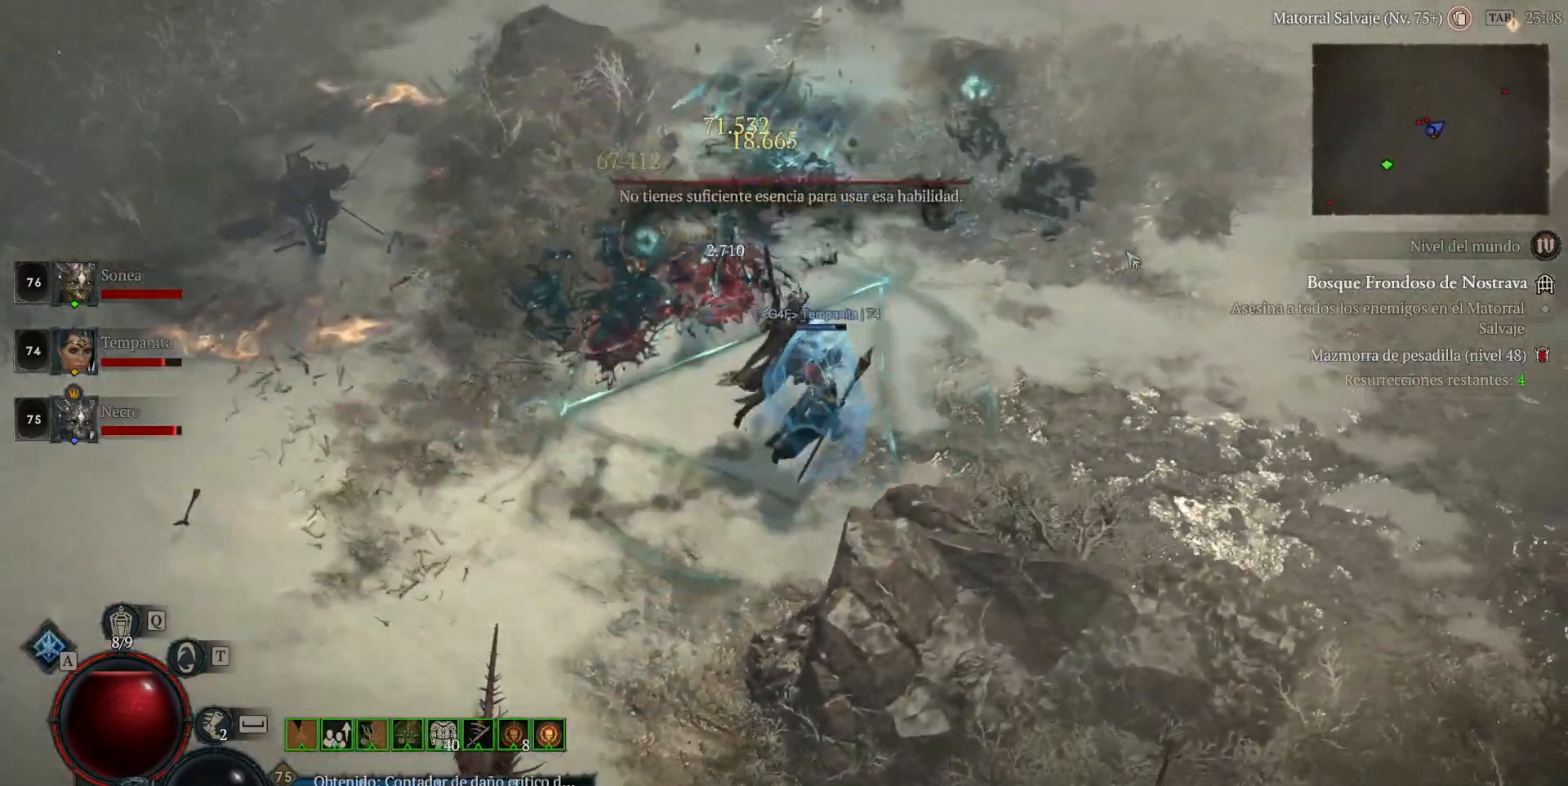
Gameplay with keyboard and mouse; each line is a JSON object with the keys and mouse buttons held at the frame after it. "events" lists presses ("down") and releases ("up") of "a", "caps_lock", "ctrl", "d", "return", "s", "shift_l", "shift_r", "space", "tab", "w", "mouse_left", "mouse_wheel" and "mouse_right" between this image and that frame as [ms after this image, input, new state], when the widget could be followed in between. "mouse_left", "mouse_wheel", "mouse_right" = the "left", "wheel", "right" buttons of the "mouse" list. No other keys are recorded. "wheel" means that the mouse wheel is clicked or scrolled. Not read: mouse_move.
{"keys": [], "mouse": ["left"], "events": []}
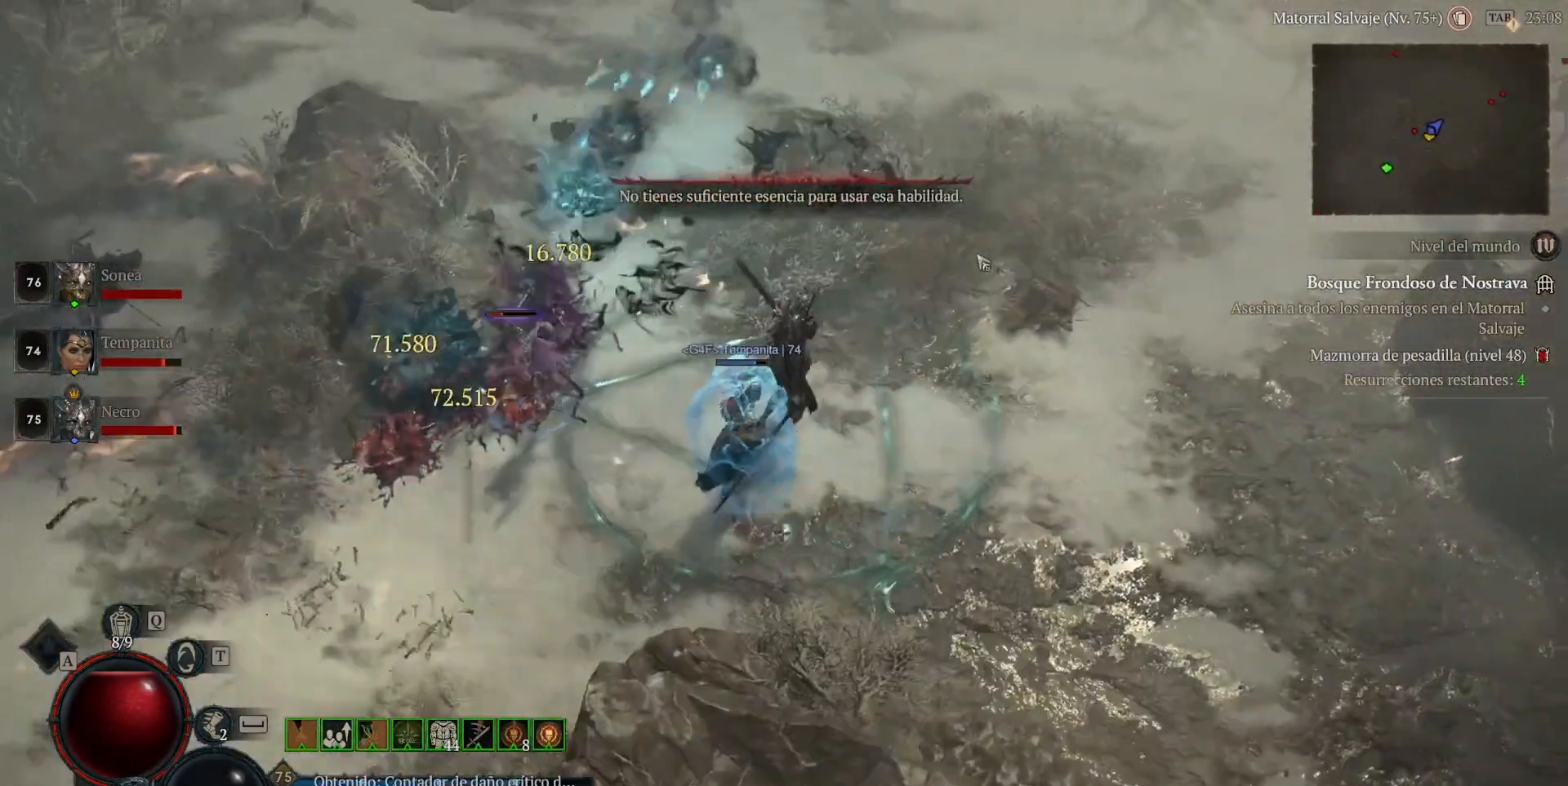
{"keys": ["shift_l"], "mouse": ["right"], "events": [[360, "mouse_left", "up"], [400, "shift_l", "down"], [480, "mouse_right", "down"]]}
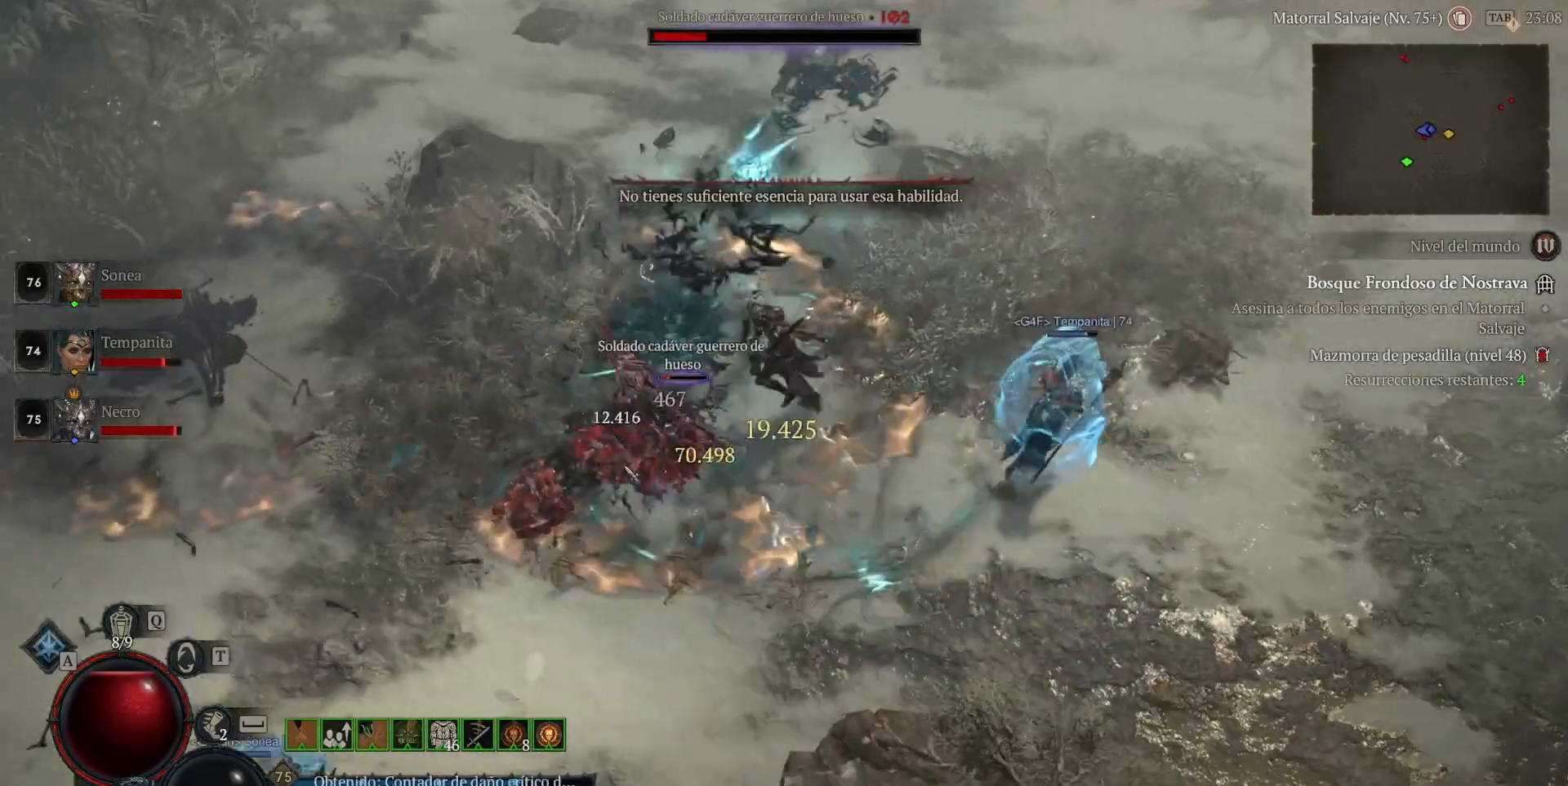
{"keys": [], "mouse": [], "events": [[80, "shift_l", "up"], [120, "mouse_right", "up"], [240, "mouse_left", "down"], [480, "mouse_left", "up"]]}
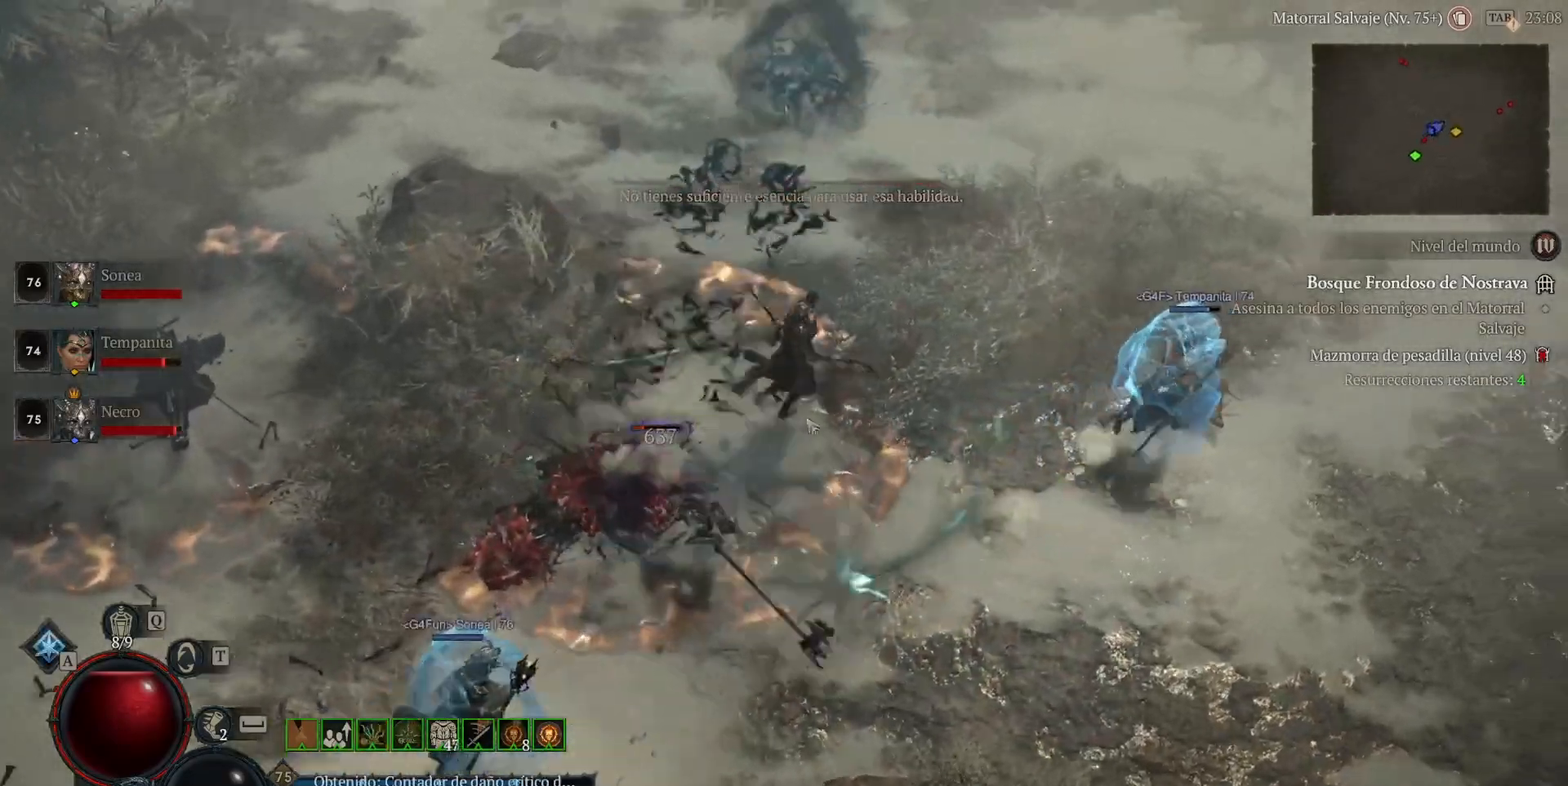
{"keys": [], "mouse": ["left"], "events": [[40, "shift_l", "down"], [120, "mouse_left", "down"], [280, "mouse_left", "up"], [280, "shift_l", "up"], [400, "mouse_left", "down"]]}
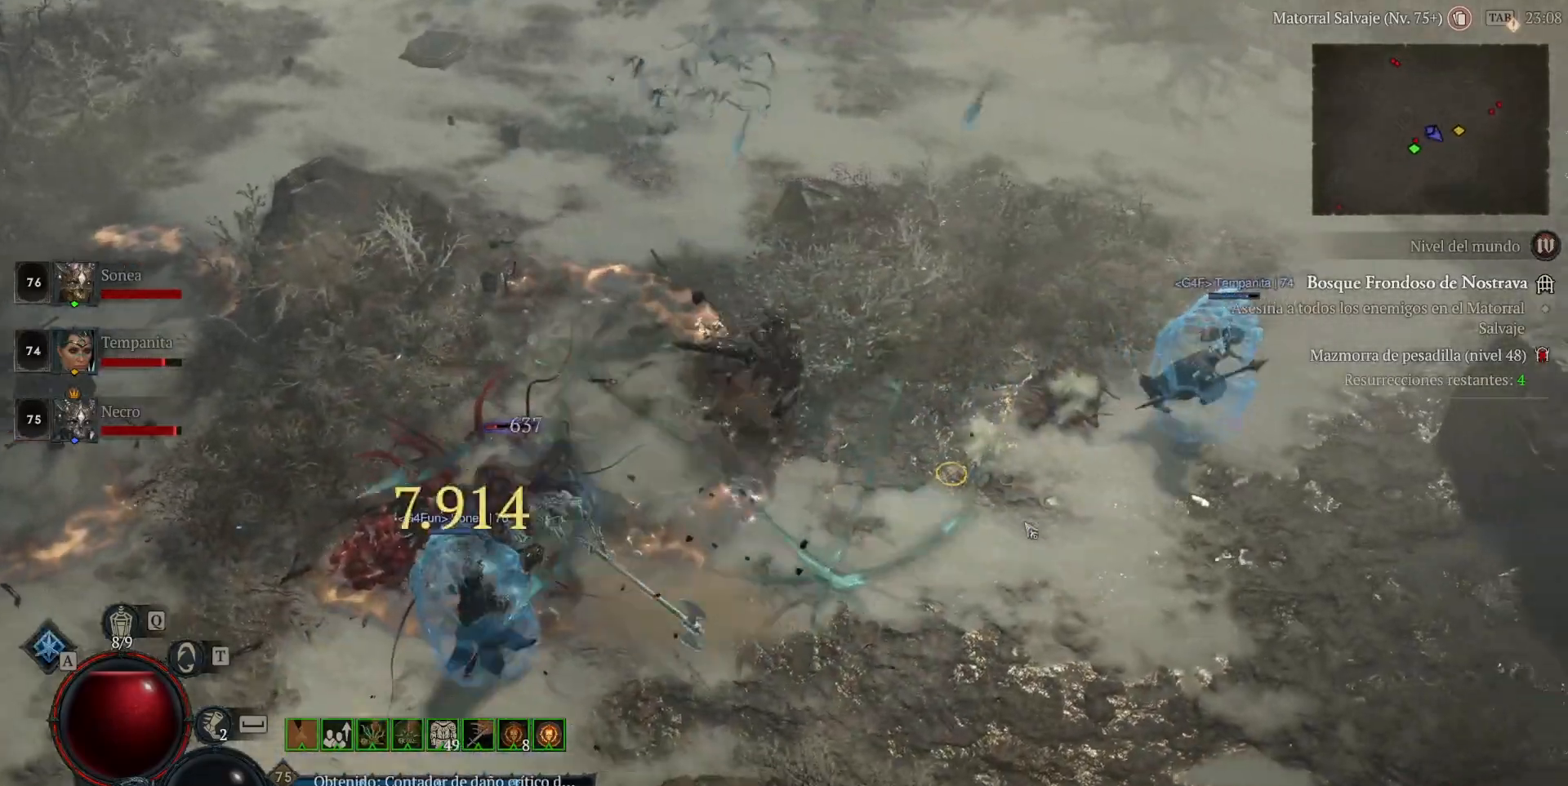
{"keys": [], "mouse": ["left"], "events": [[40, "mouse_left", "up"], [160, "shift_l", "down"], [280, "mouse_left", "down"], [360, "mouse_left", "up"], [360, "shift_l", "up"], [480, "mouse_left", "down"]]}
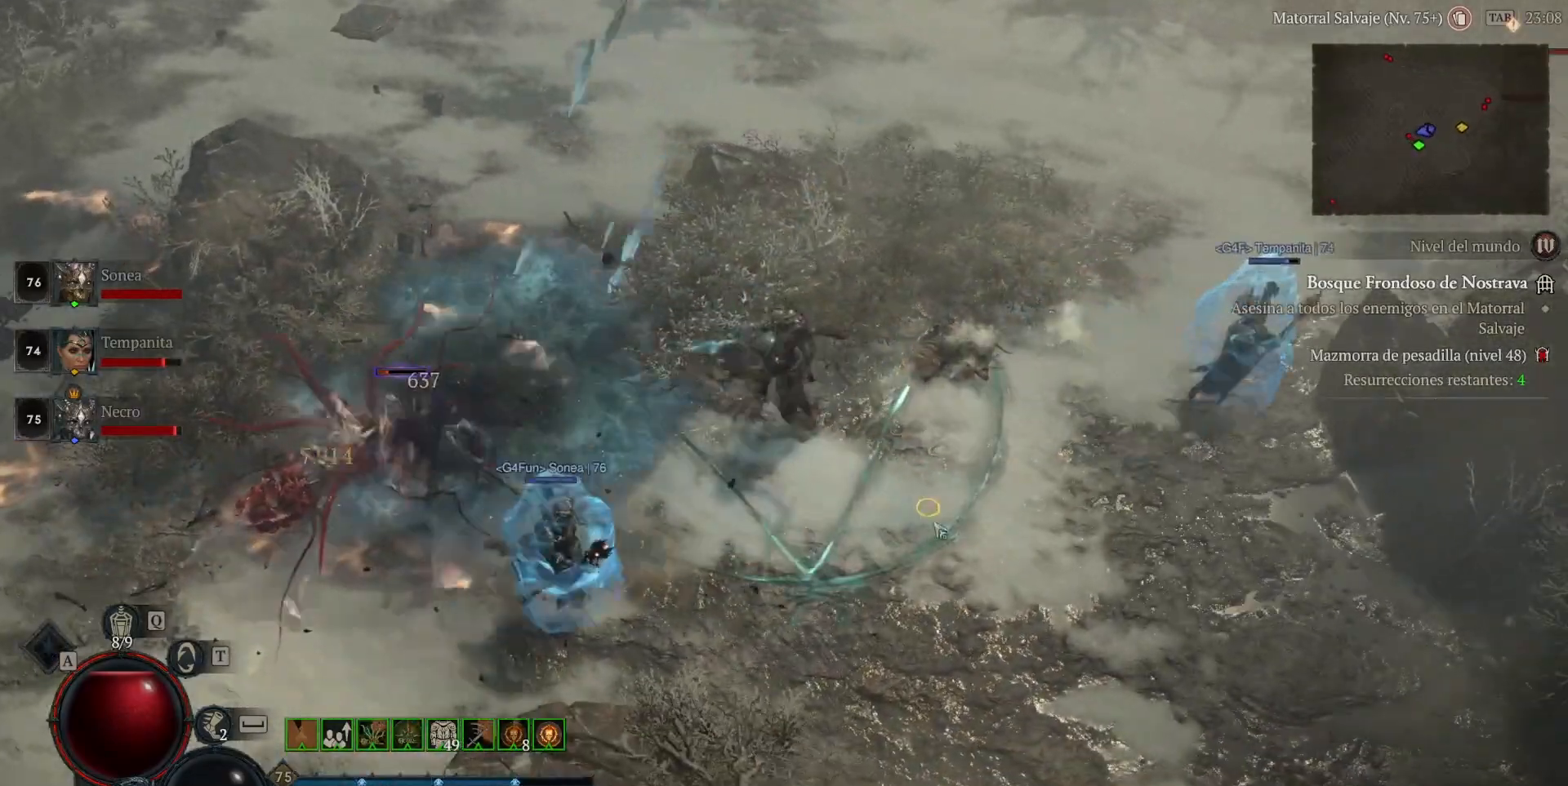
{"keys": [], "mouse": [], "events": [[160, "mouse_left", "up"], [200, "shift_l", "down"], [360, "mouse_right", "down"], [440, "shift_l", "up"], [480, "mouse_right", "up"]]}
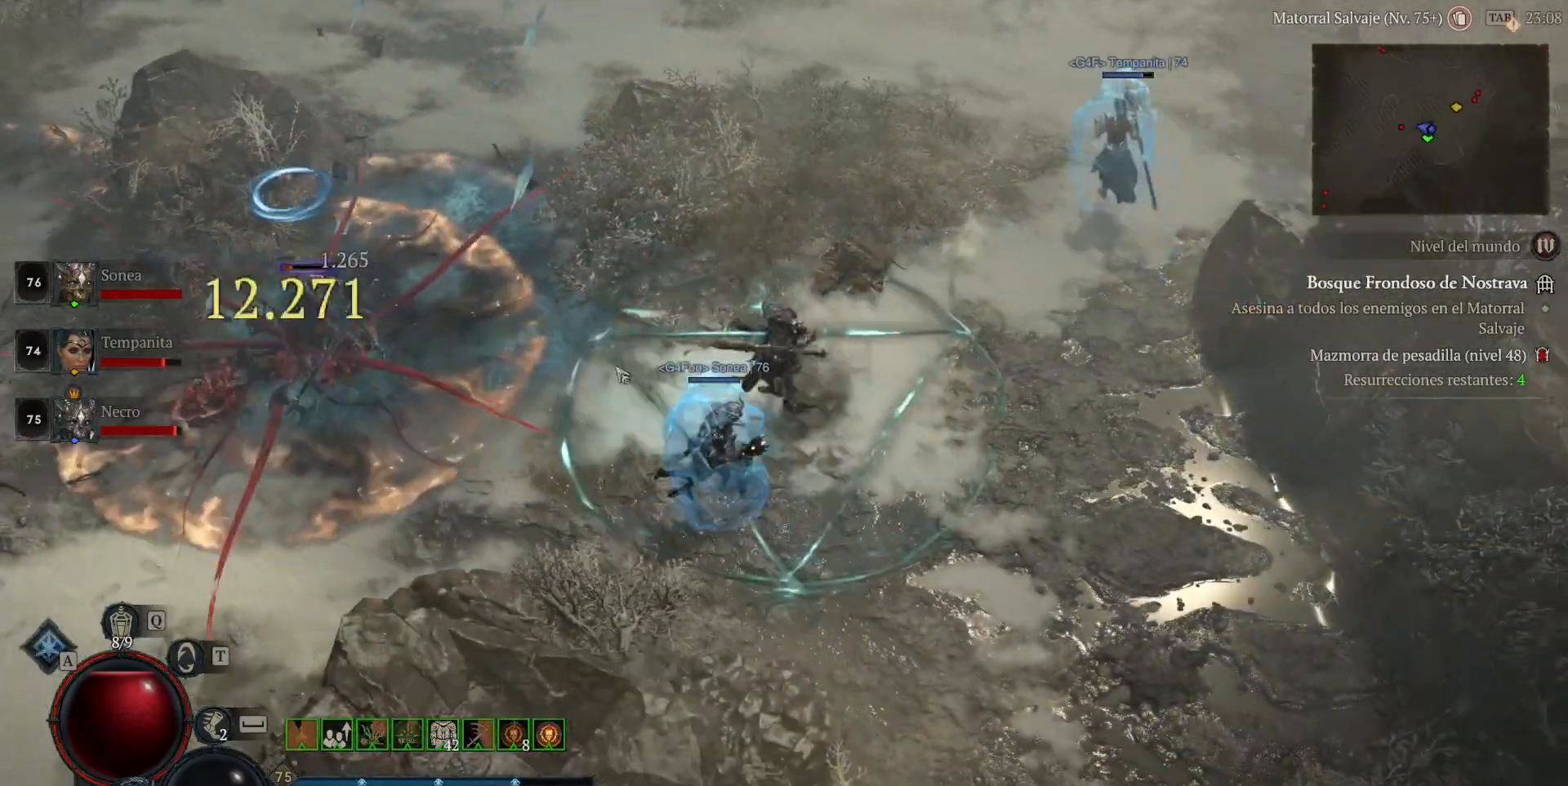
{"keys": [], "mouse": ["left"], "events": [[80, "mouse_left", "down"]]}
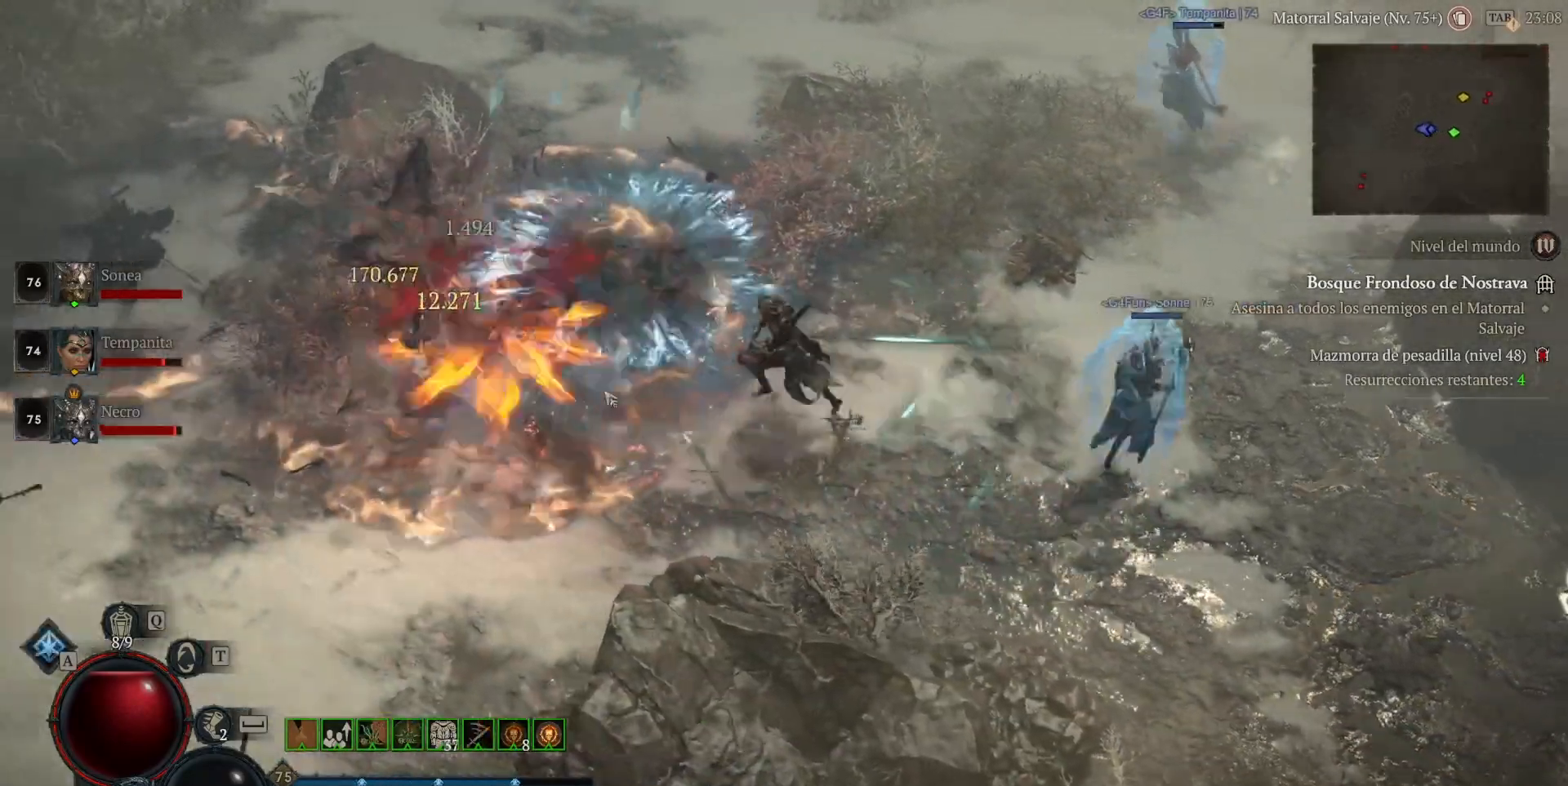
{"keys": [], "mouse": ["left"], "events": [[40, "mouse_left", "up"], [200, "shift_l", "down"], [240, "mouse_left", "down"], [320, "mouse_left", "up"], [320, "shift_l", "up"], [480, "mouse_left", "down"]]}
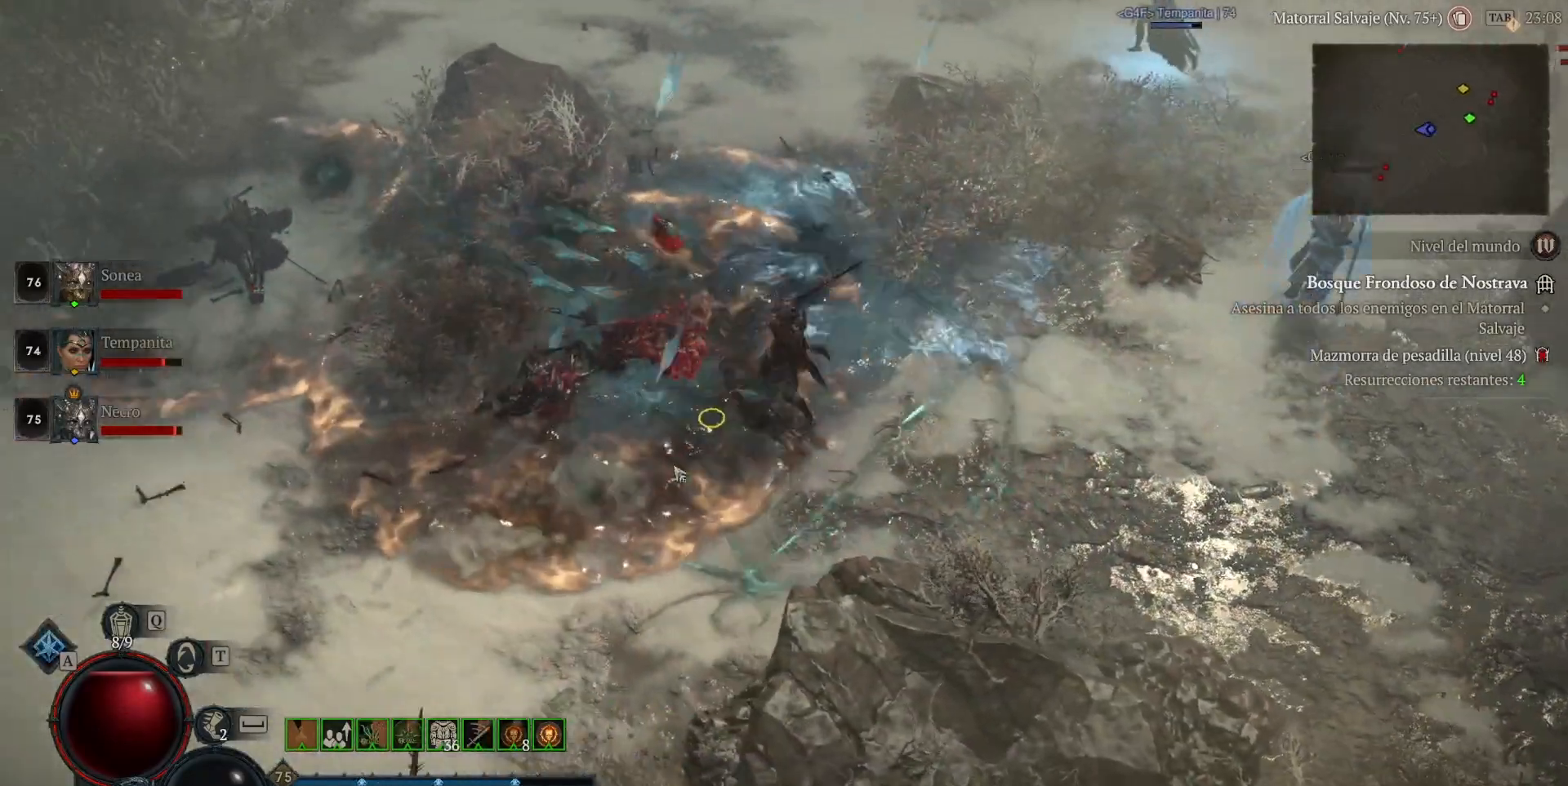
{"keys": [], "mouse": ["left"], "events": []}
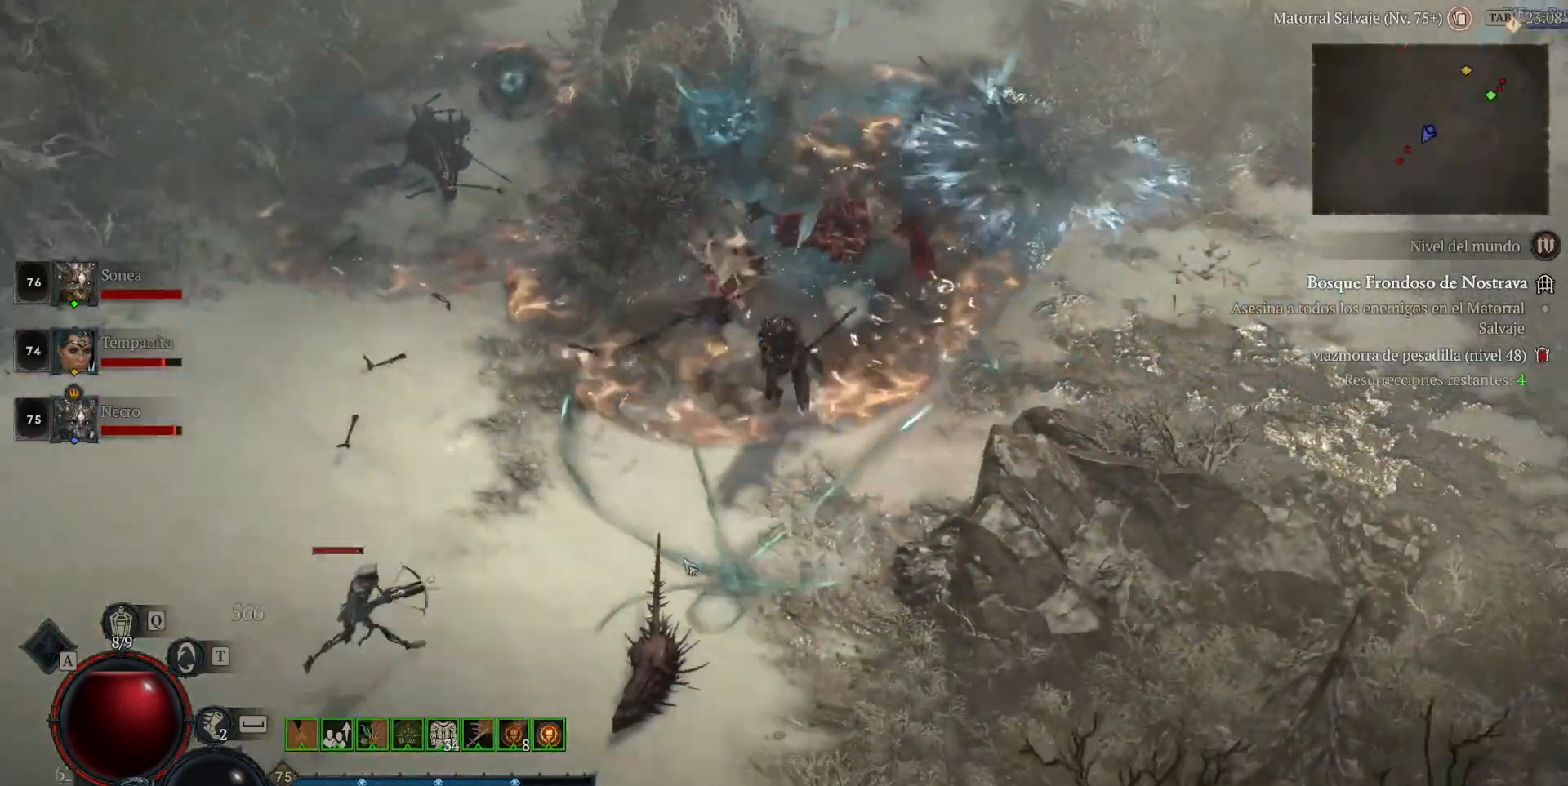
{"keys": [], "mouse": ["right"], "events": [[160, "mouse_left", "up"], [320, "shift_l", "down"], [400, "mouse_right", "down"], [480, "shift_l", "up"]]}
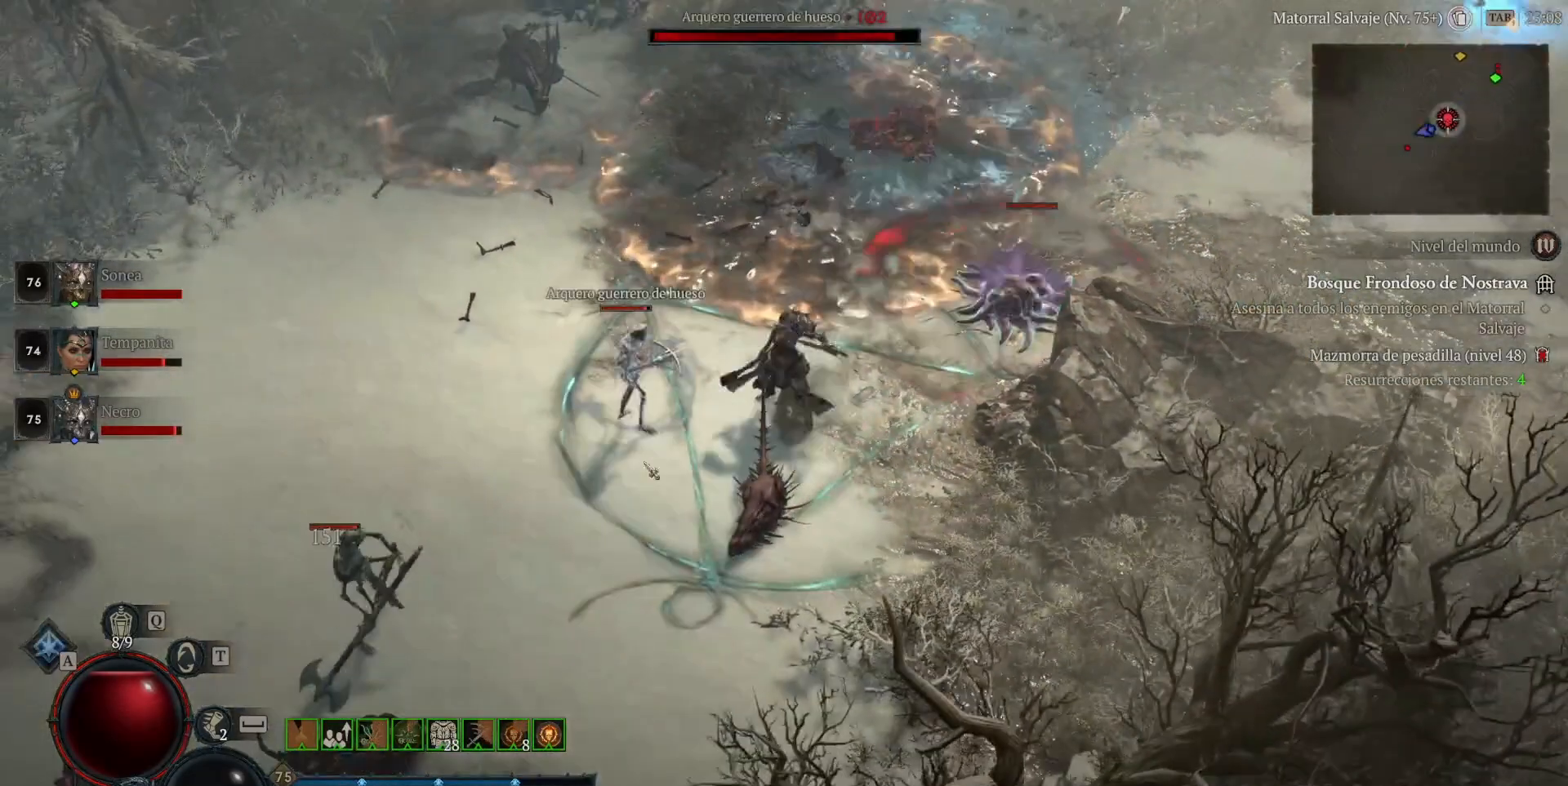
{"keys": ["shift_l"], "mouse": ["right"], "events": [[40, "mouse_right", "up"], [120, "mouse_left", "down"], [320, "mouse_left", "up"], [440, "shift_l", "down"], [480, "mouse_right", "down"]]}
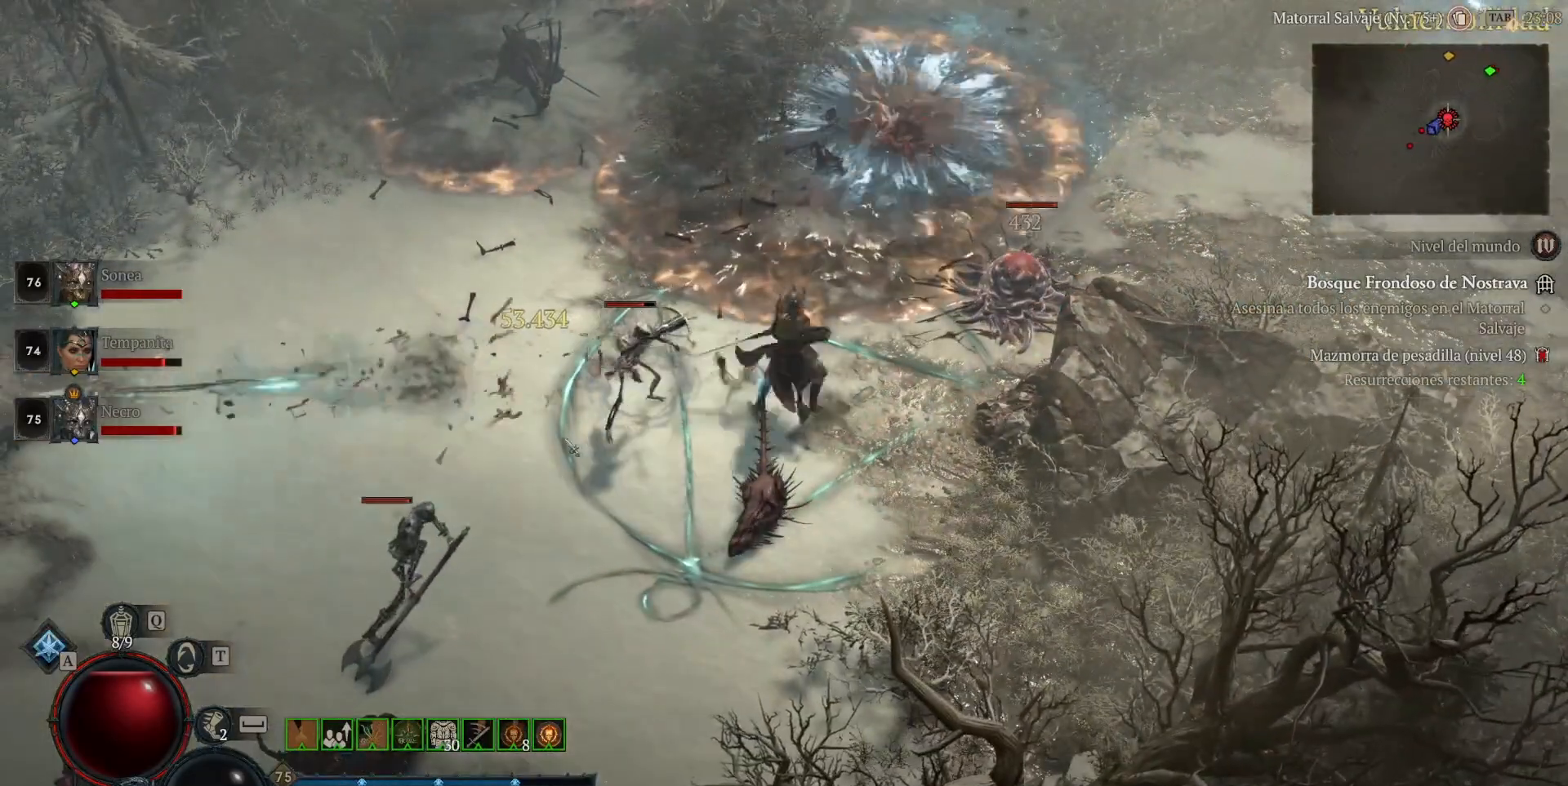
{"keys": [], "mouse": ["left"], "events": [[160, "mouse_right", "up"], [160, "shift_l", "up"], [280, "mouse_left", "down"]]}
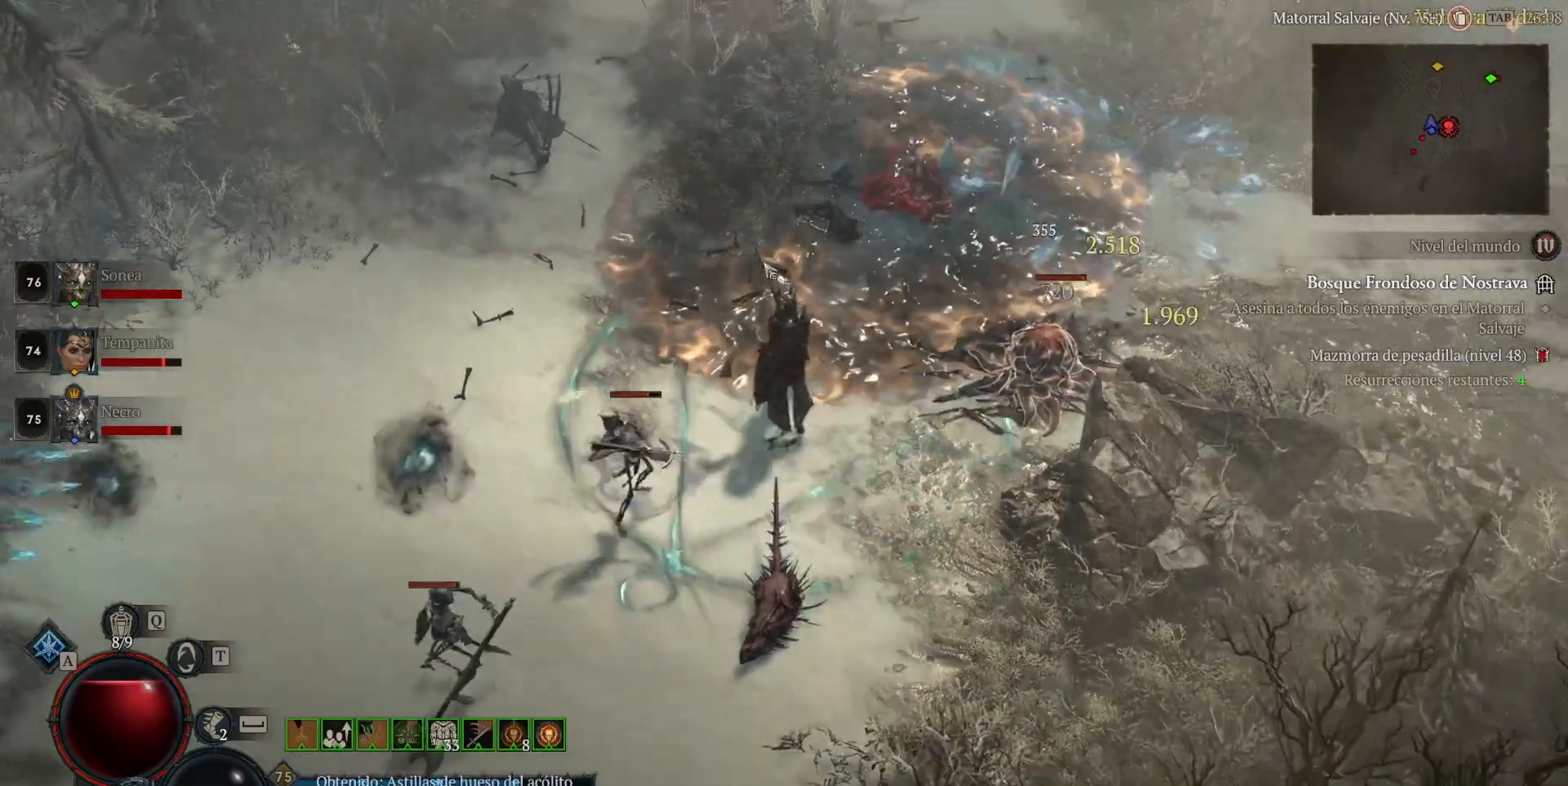
{"keys": [], "mouse": [], "events": [[200, "mouse_left", "up"], [240, "shift_l", "down"], [360, "mouse_left", "down"], [440, "mouse_left", "up"], [440, "shift_l", "up"]]}
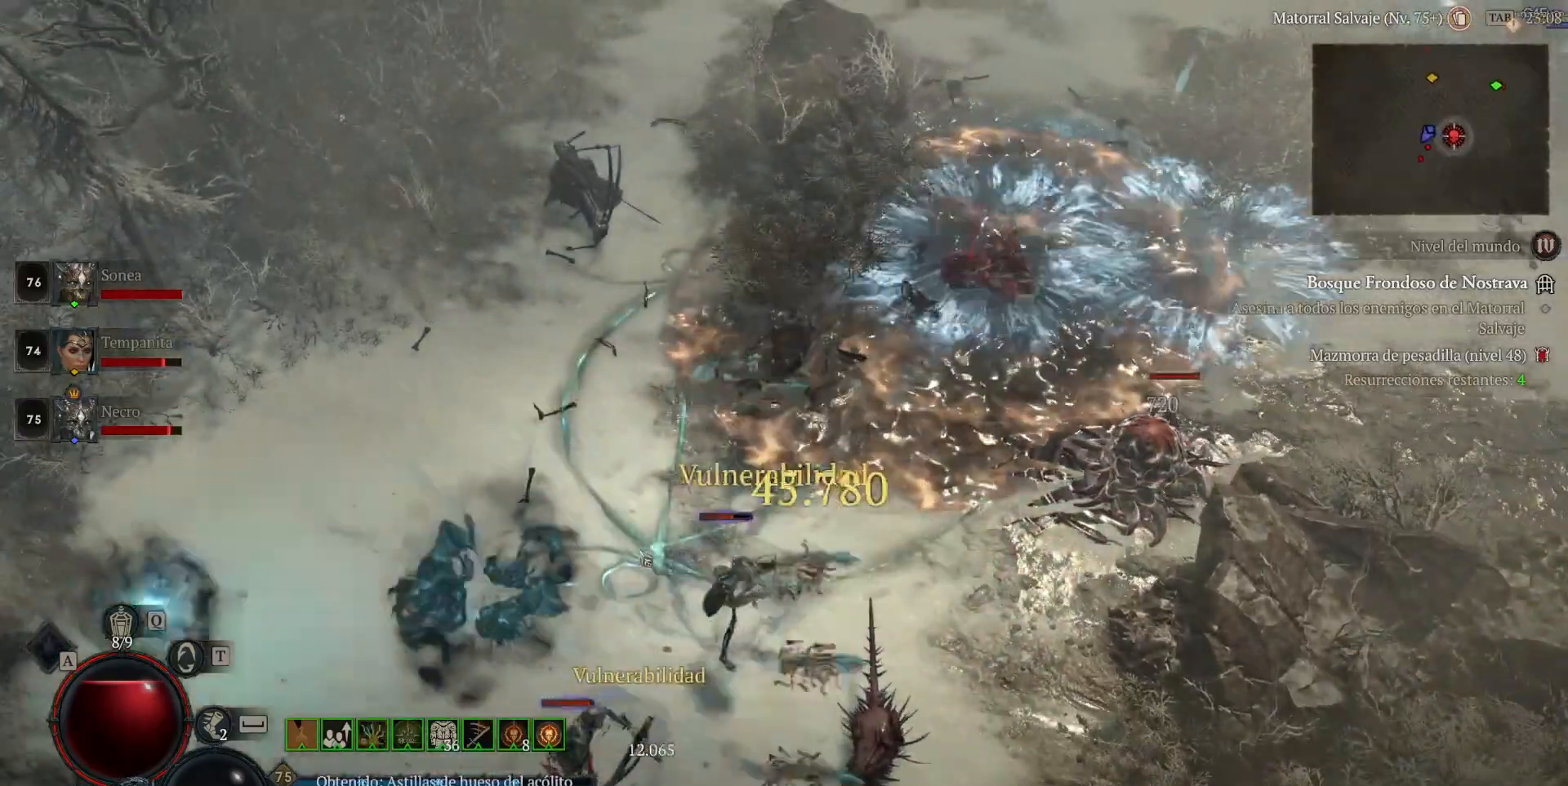
{"keys": [], "mouse": ["right"], "events": [[160, "mouse_left", "down"], [280, "mouse_left", "up"], [400, "shift_l", "down"], [480, "mouse_right", "down"], [520, "shift_l", "up"]]}
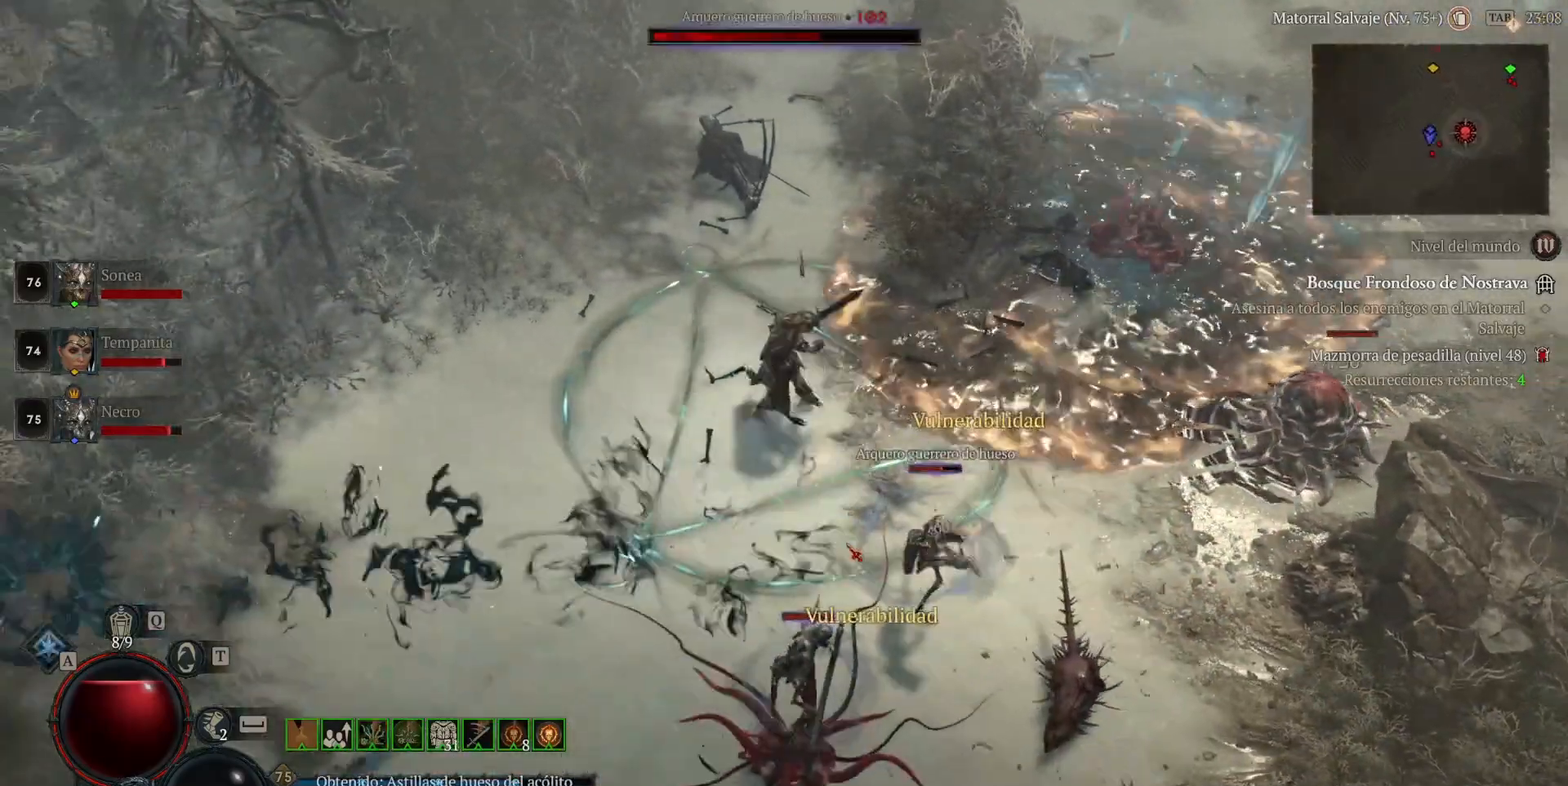
{"keys": [], "mouse": ["left"], "events": [[80, "mouse_right", "up"], [160, "mouse_left", "down"]]}
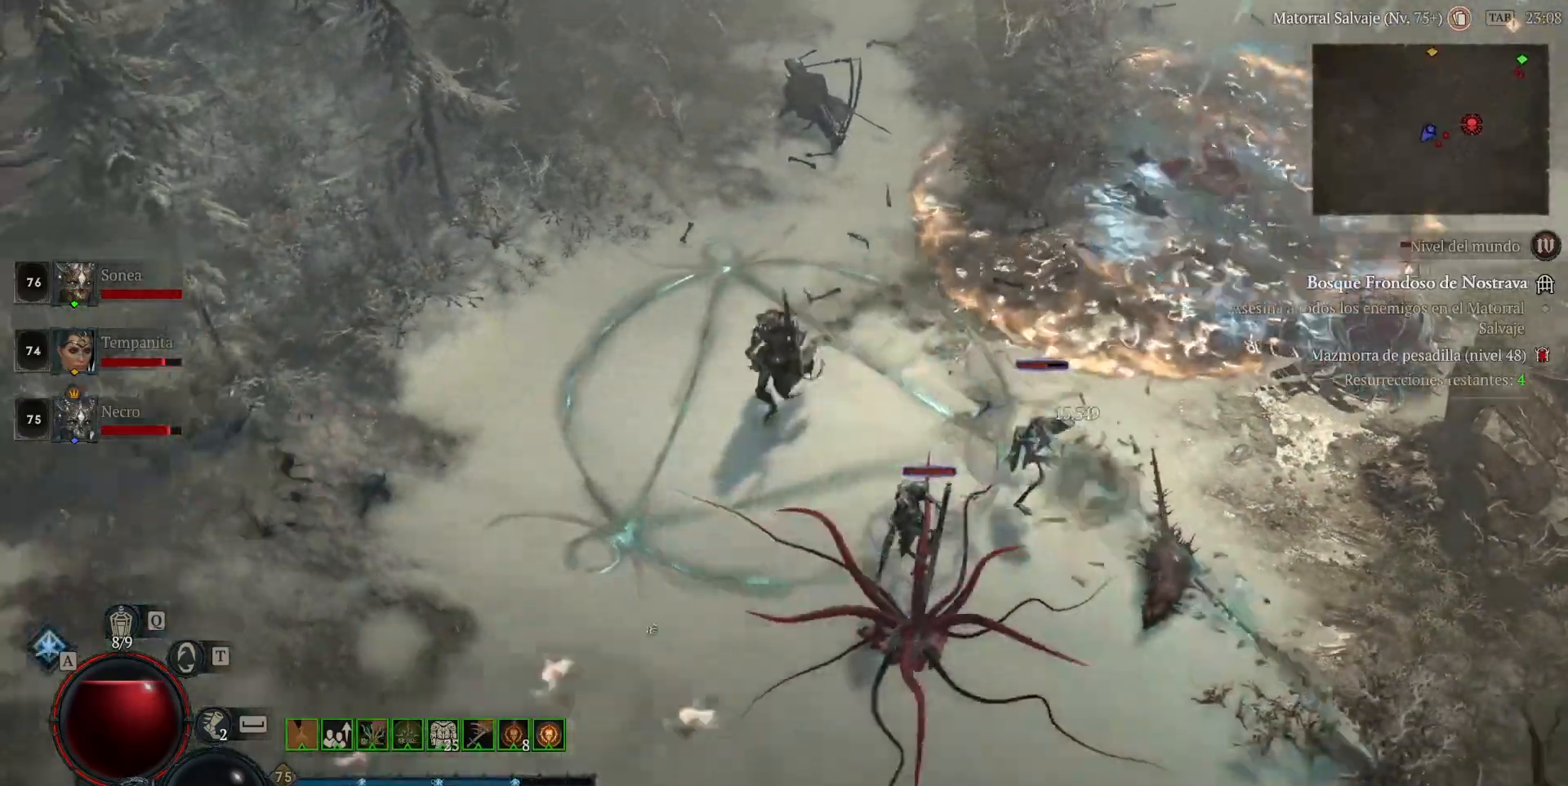
{"keys": [], "mouse": ["left"], "events": []}
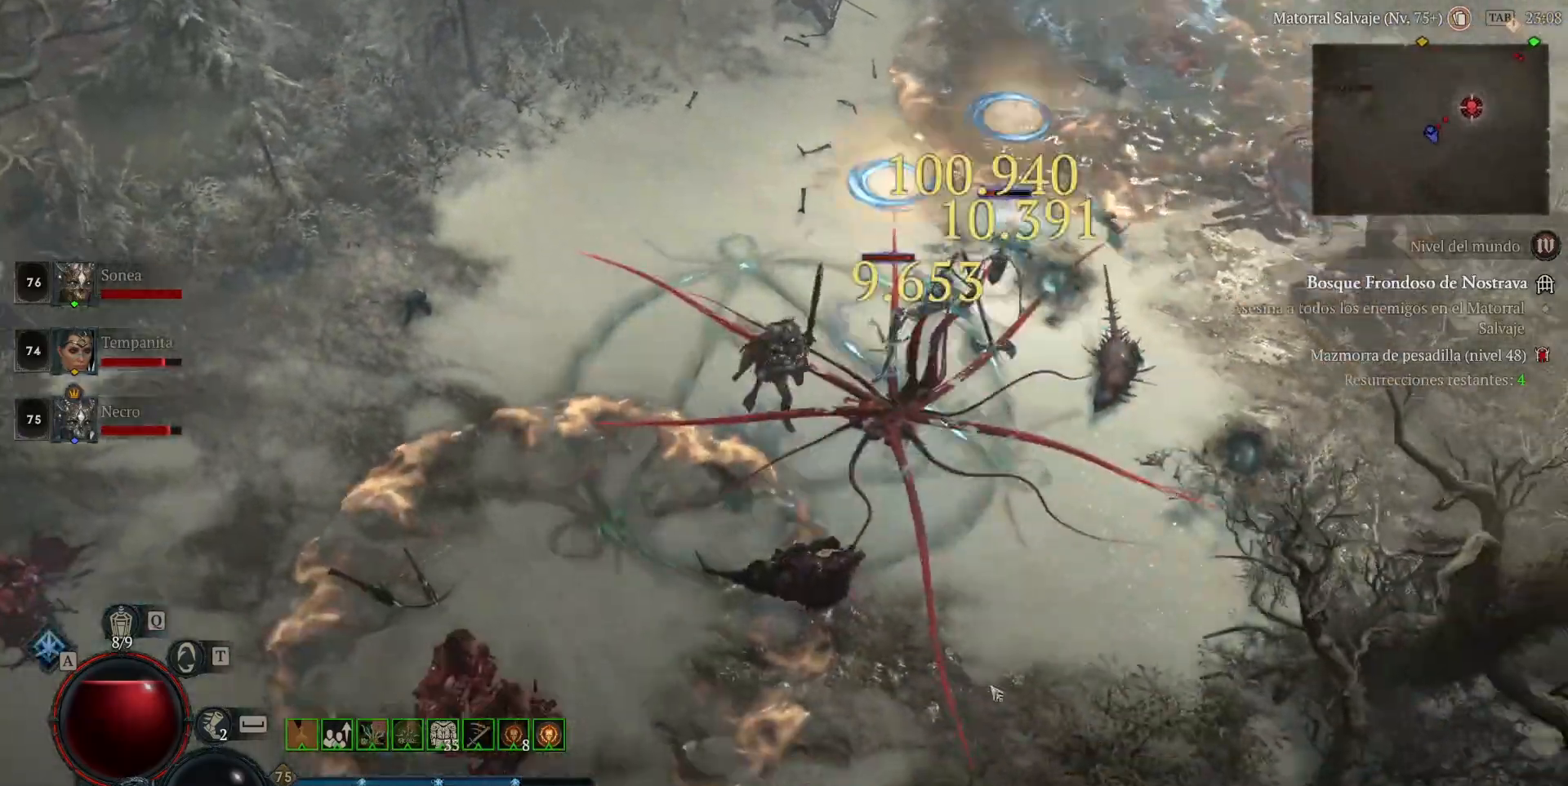
{"keys": ["shift_l"], "mouse": ["left"], "events": [[200, "mouse_left", "up"], [400, "shift_l", "down"], [440, "mouse_left", "down"]]}
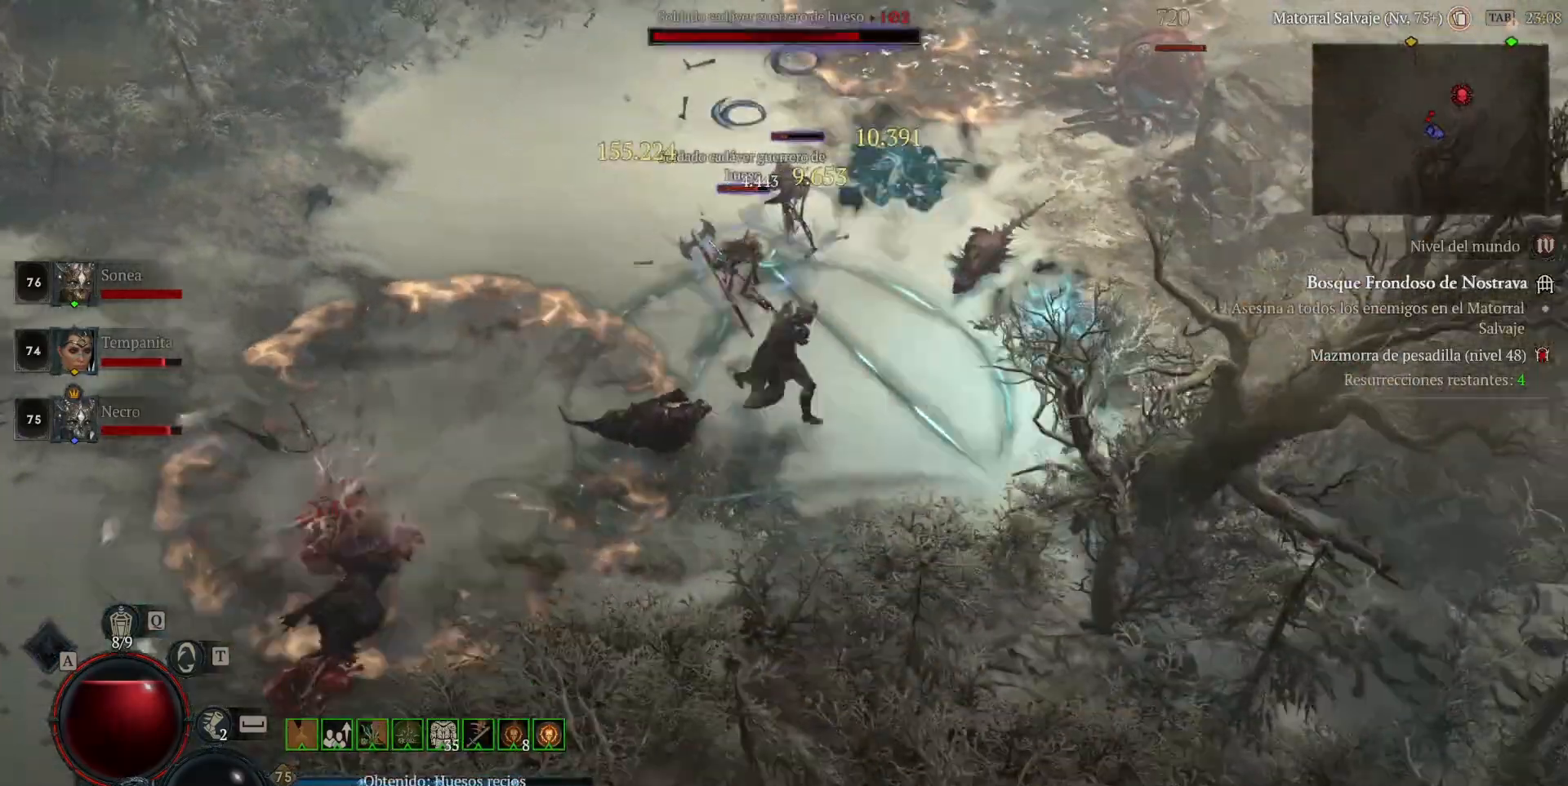
{"keys": ["shift_l"], "mouse": [], "events": [[120, "mouse_left", "up"], [120, "shift_l", "up"], [200, "mouse_left", "down"], [400, "mouse_left", "up"], [480, "shift_l", "down"]]}
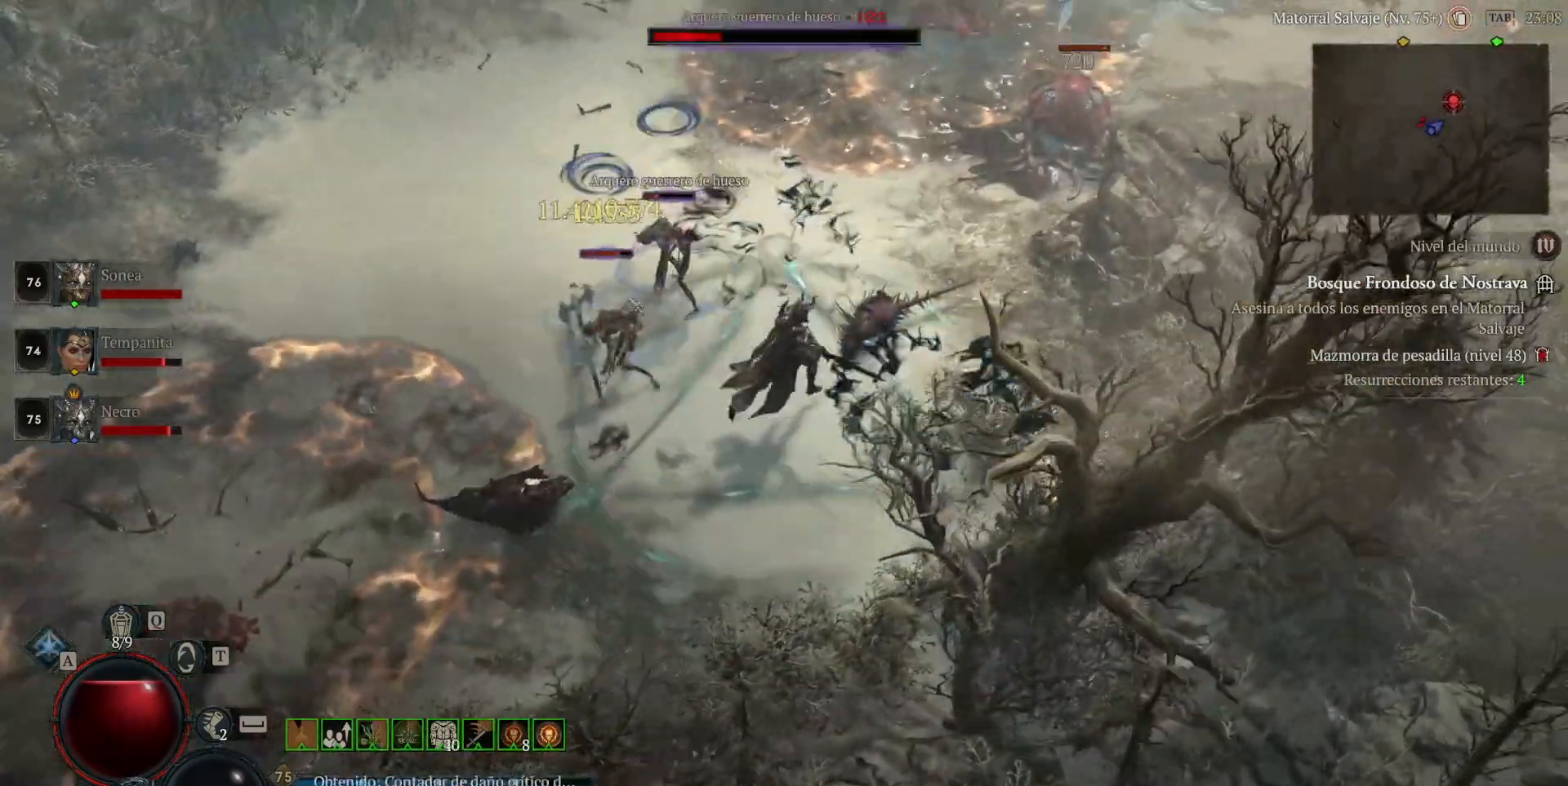
{"keys": [], "mouse": [], "events": [[80, "mouse_right", "down"], [160, "shift_l", "up"], [200, "mouse_right", "up"], [280, "mouse_left", "down"], [480, "mouse_left", "up"]]}
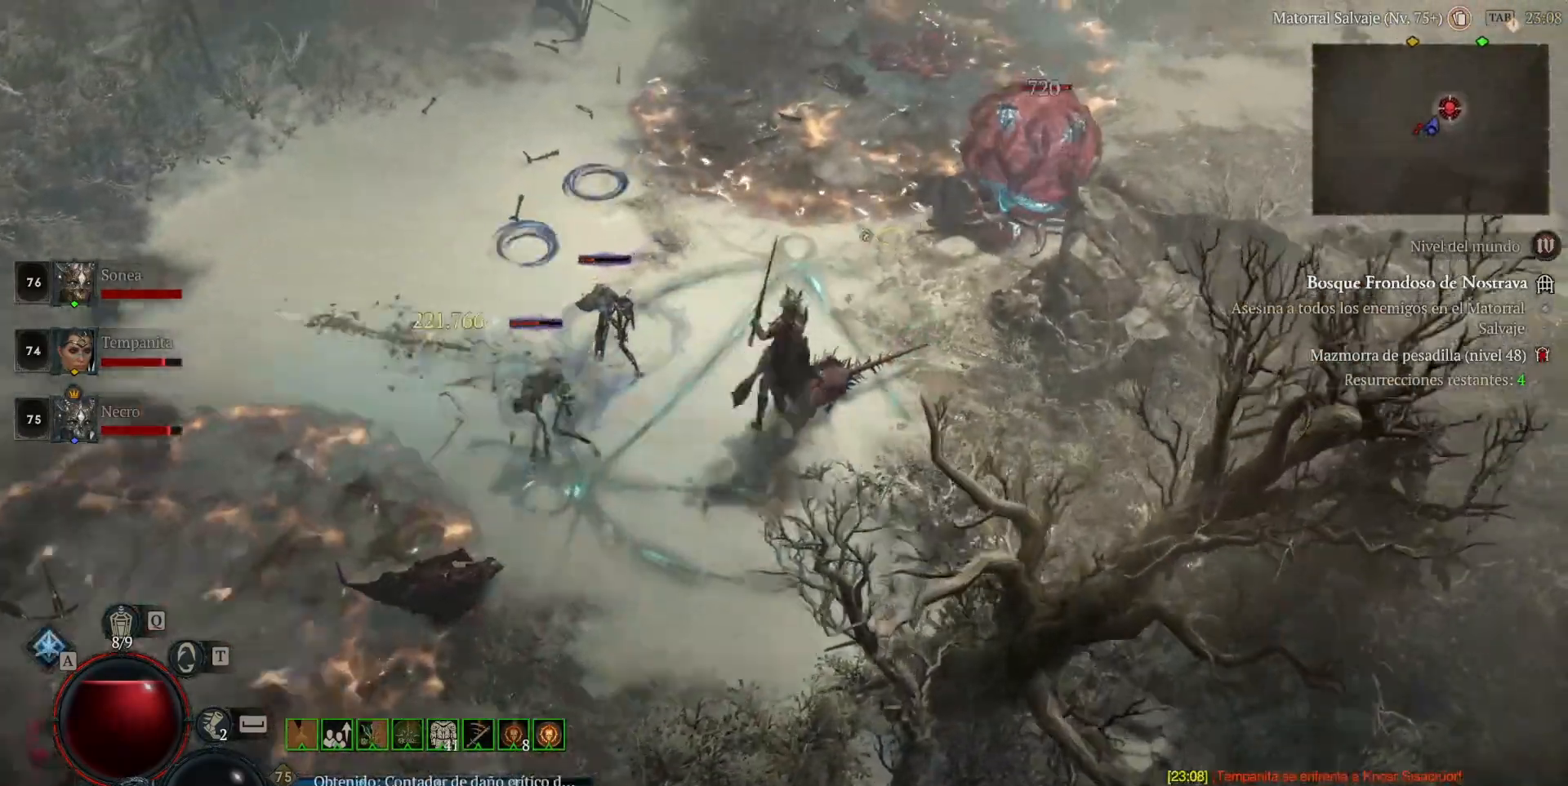
{"keys": [], "mouse": ["left"], "events": [[80, "shift_l", "down"], [200, "mouse_right", "down"], [320, "mouse_right", "up"], [400, "shift_l", "up"], [480, "mouse_left", "down"]]}
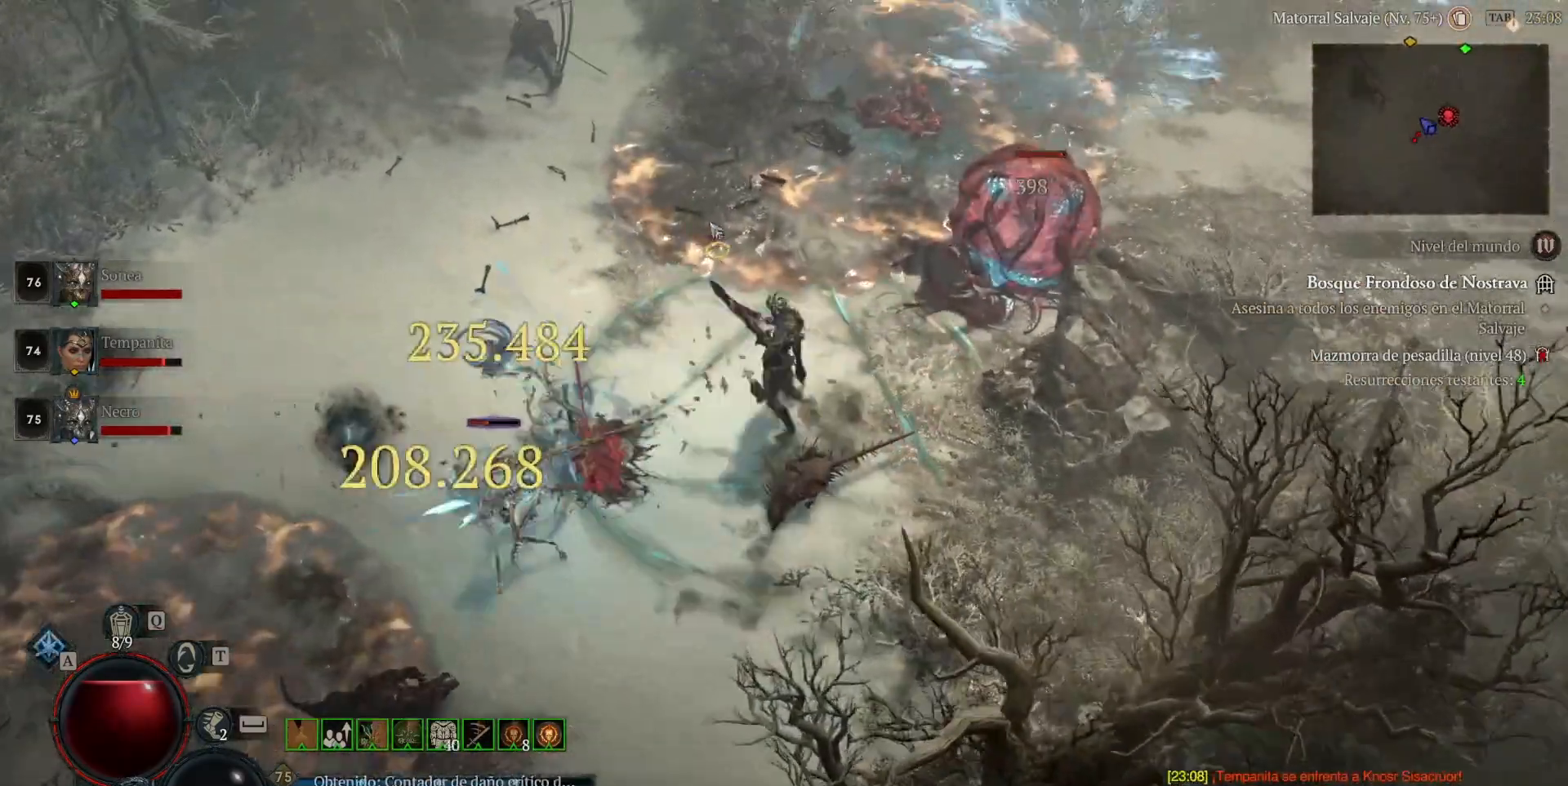
{"keys": [], "mouse": ["left"], "events": []}
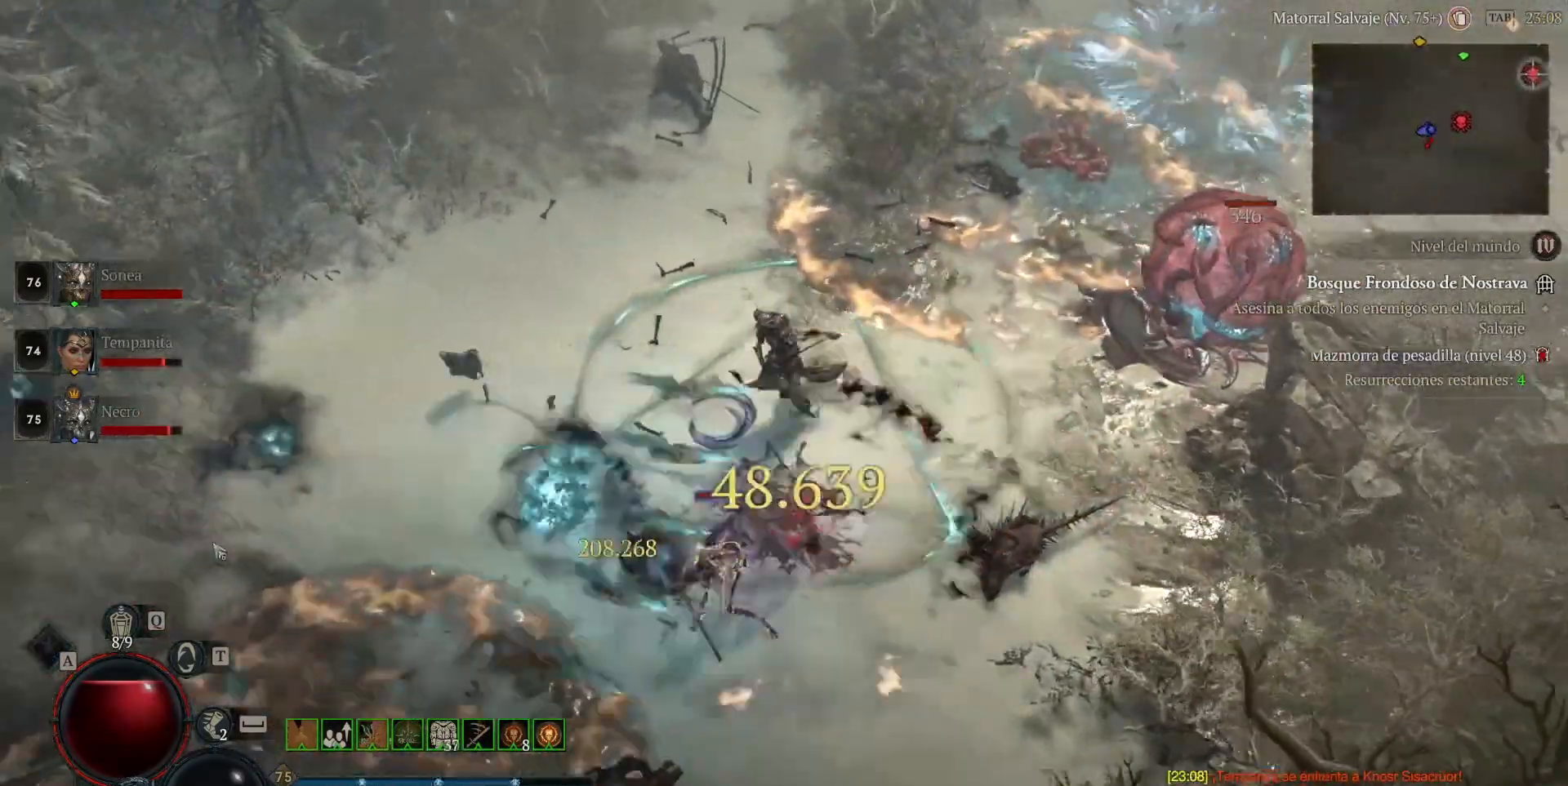
{"keys": [], "mouse": ["left"], "events": []}
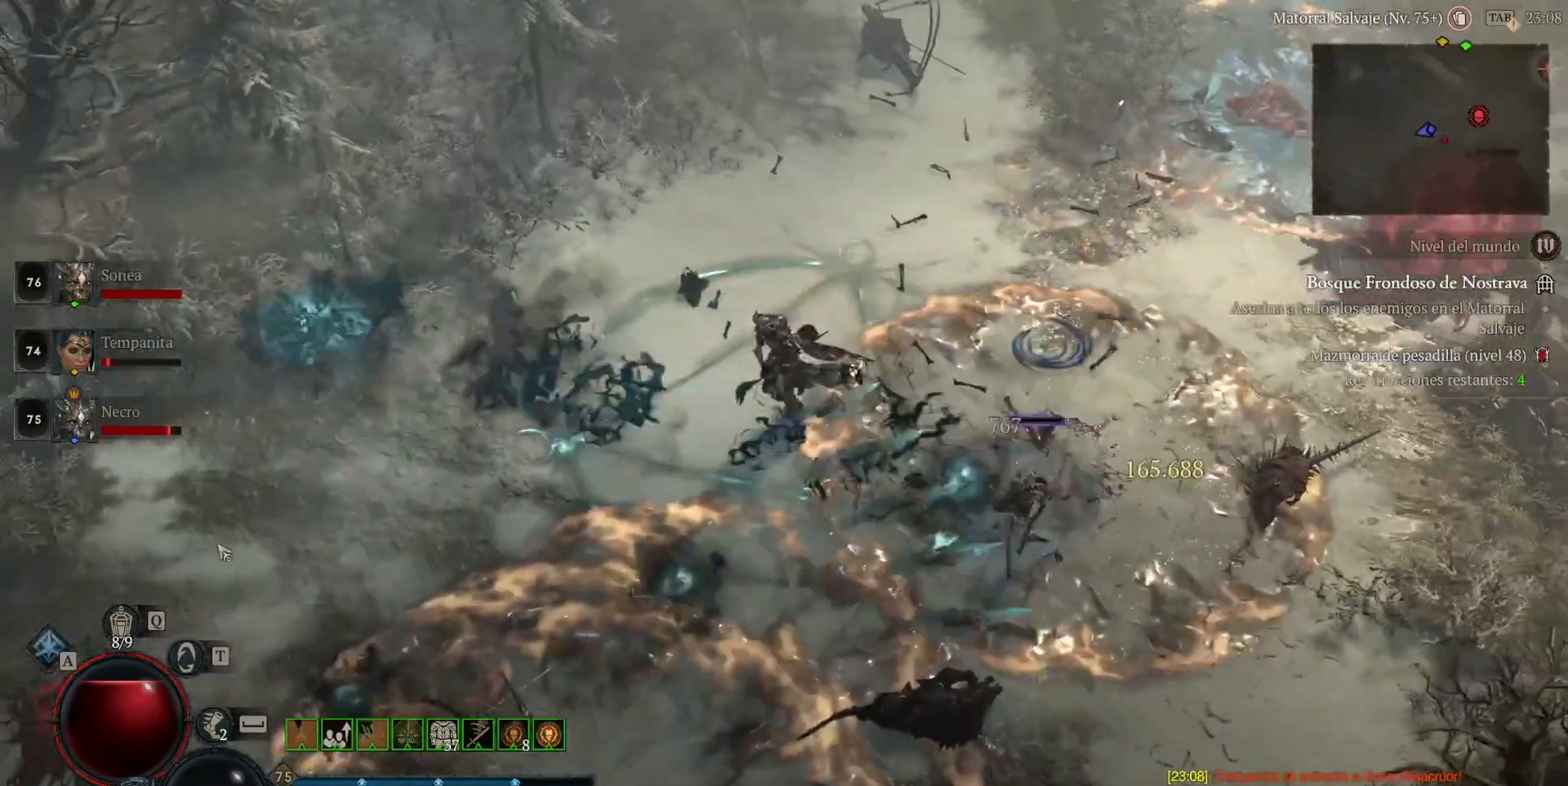
{"keys": [], "mouse": ["left"], "events": []}
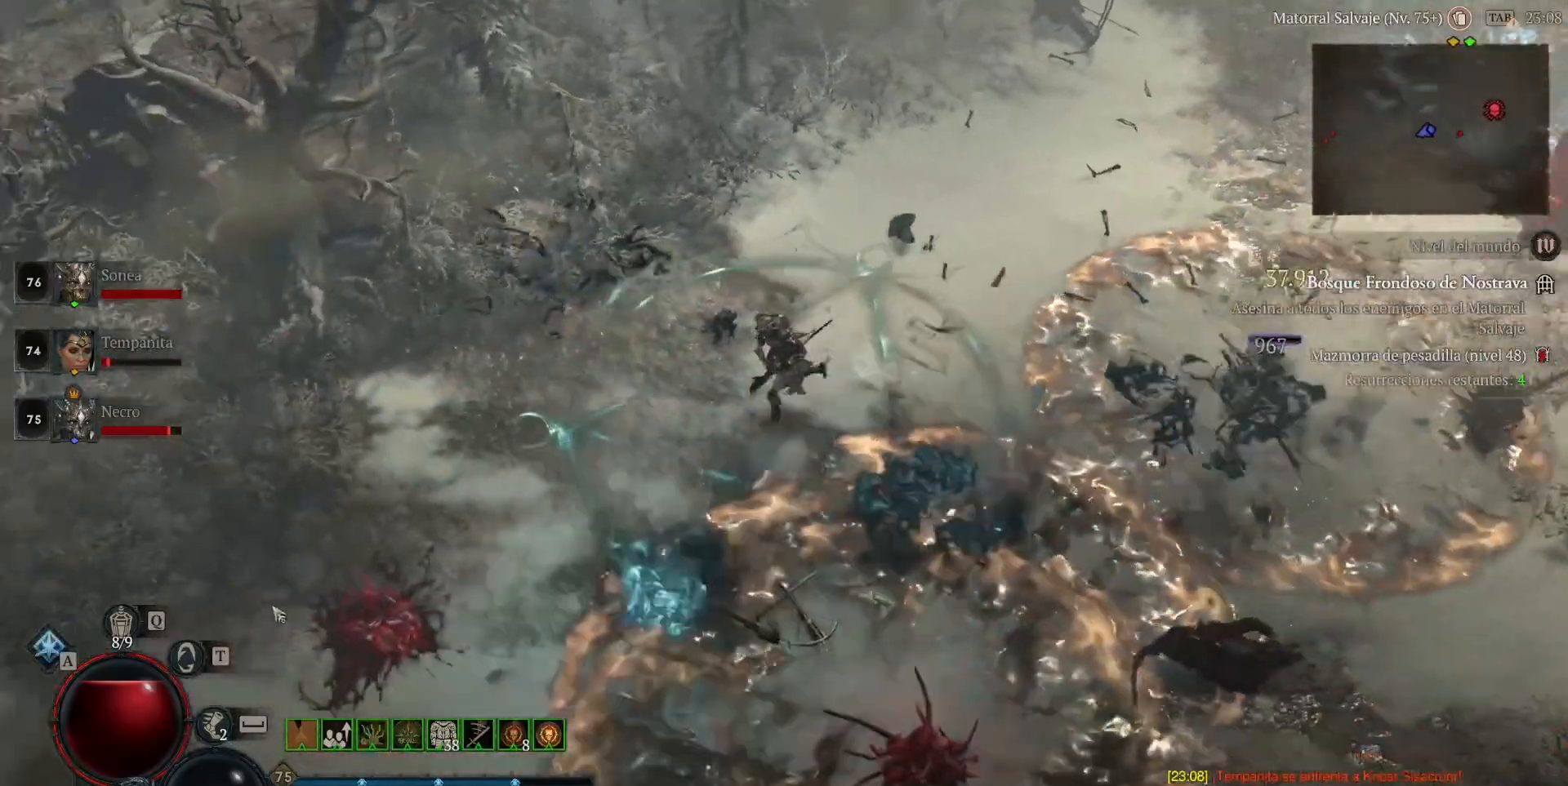
{"keys": [], "mouse": ["left"], "events": []}
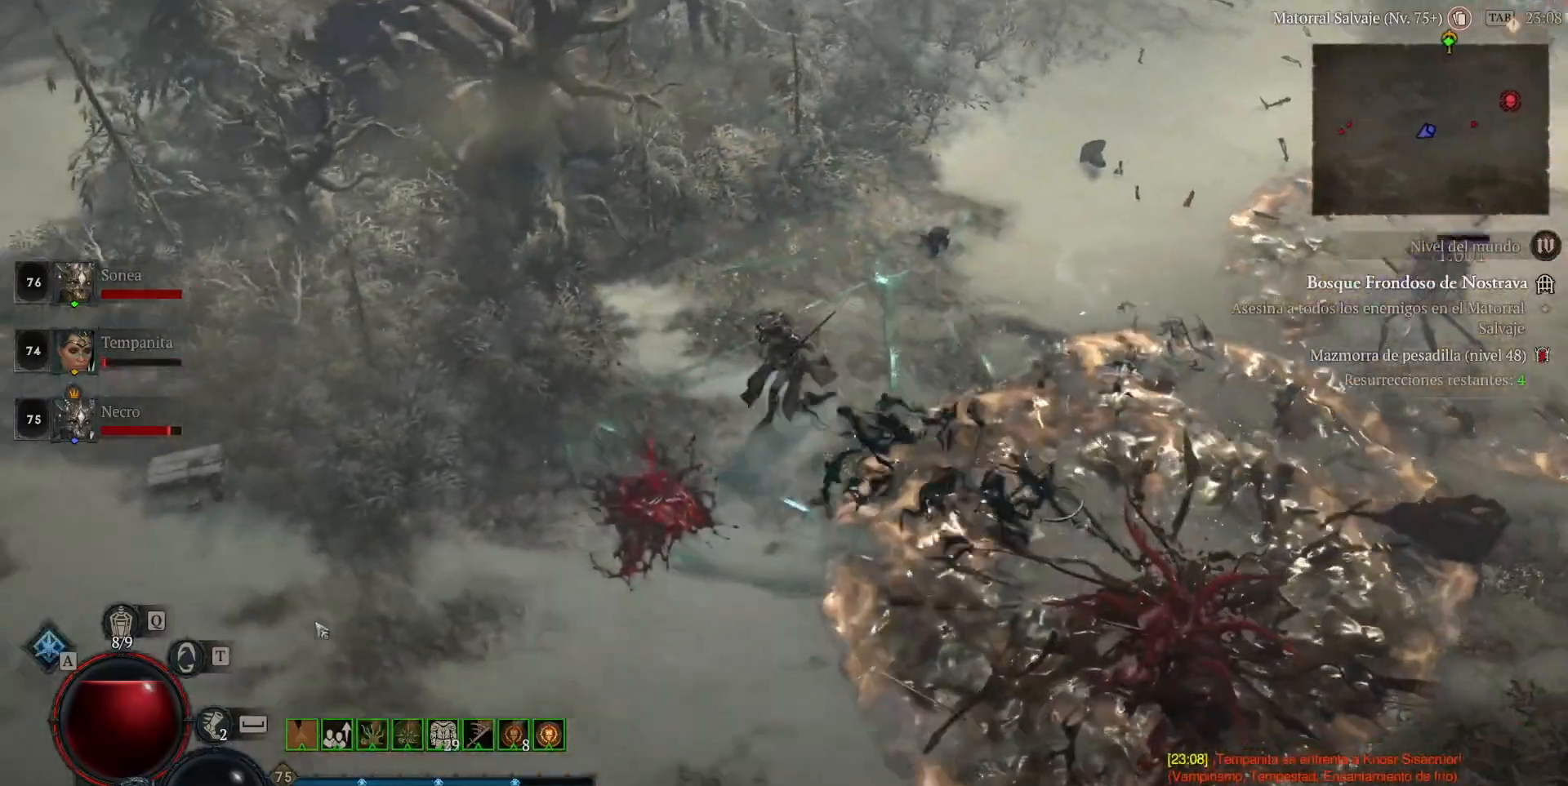
{"keys": [], "mouse": ["left"], "events": []}
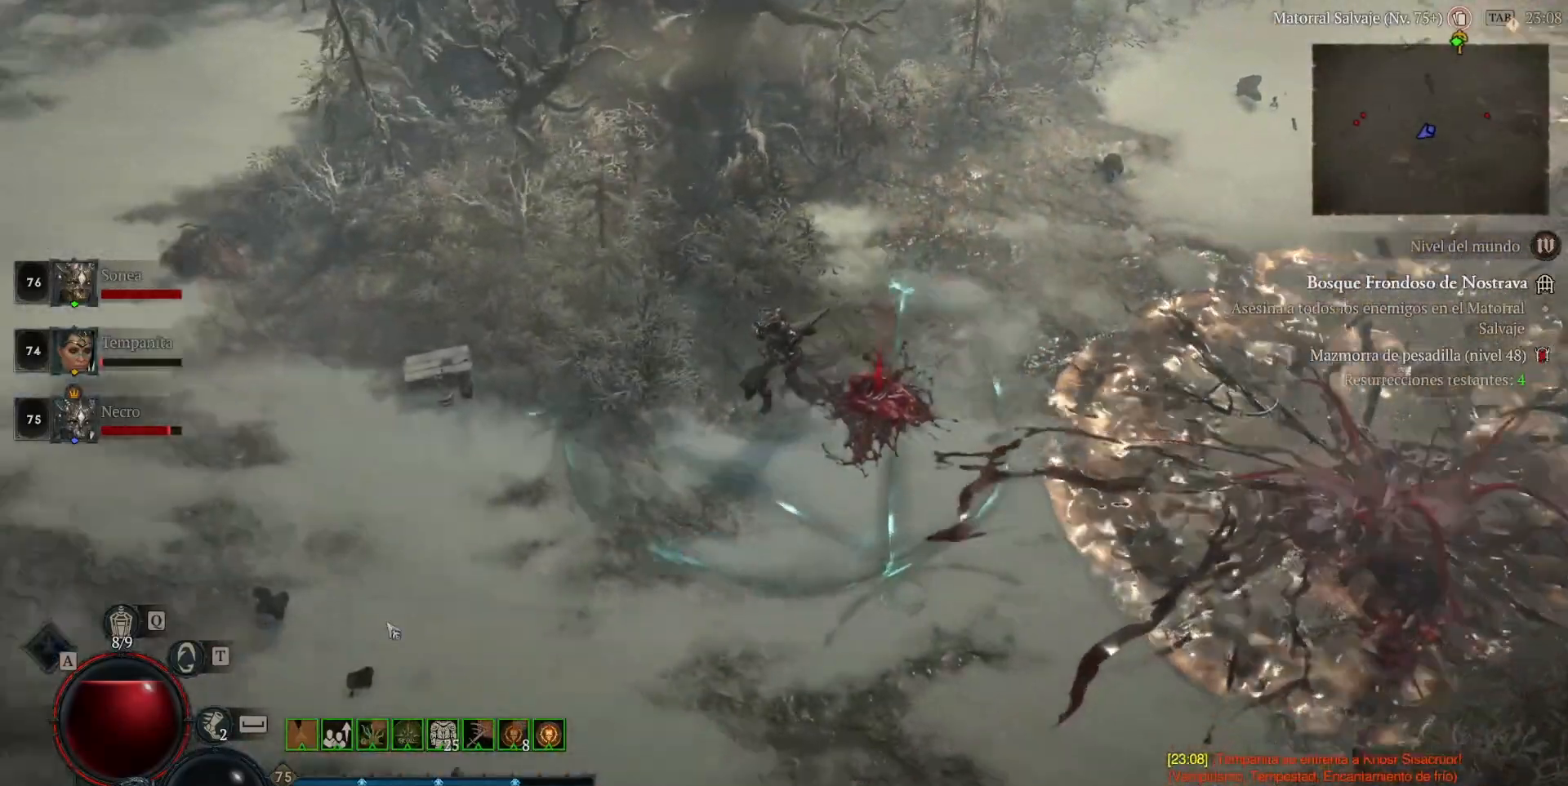
{"keys": [], "mouse": ["left"], "events": []}
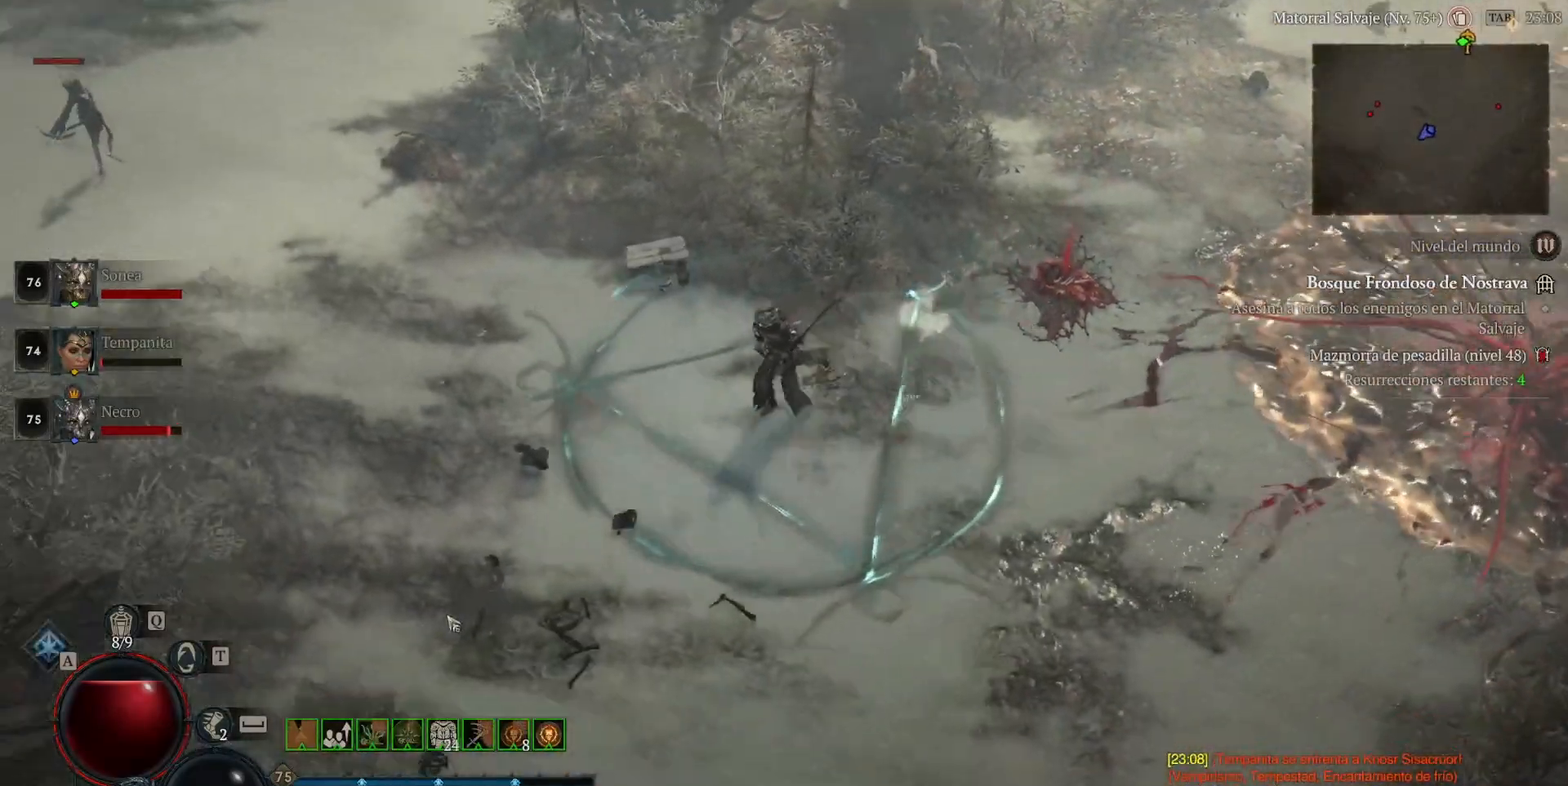
{"keys": [], "mouse": ["left"], "events": []}
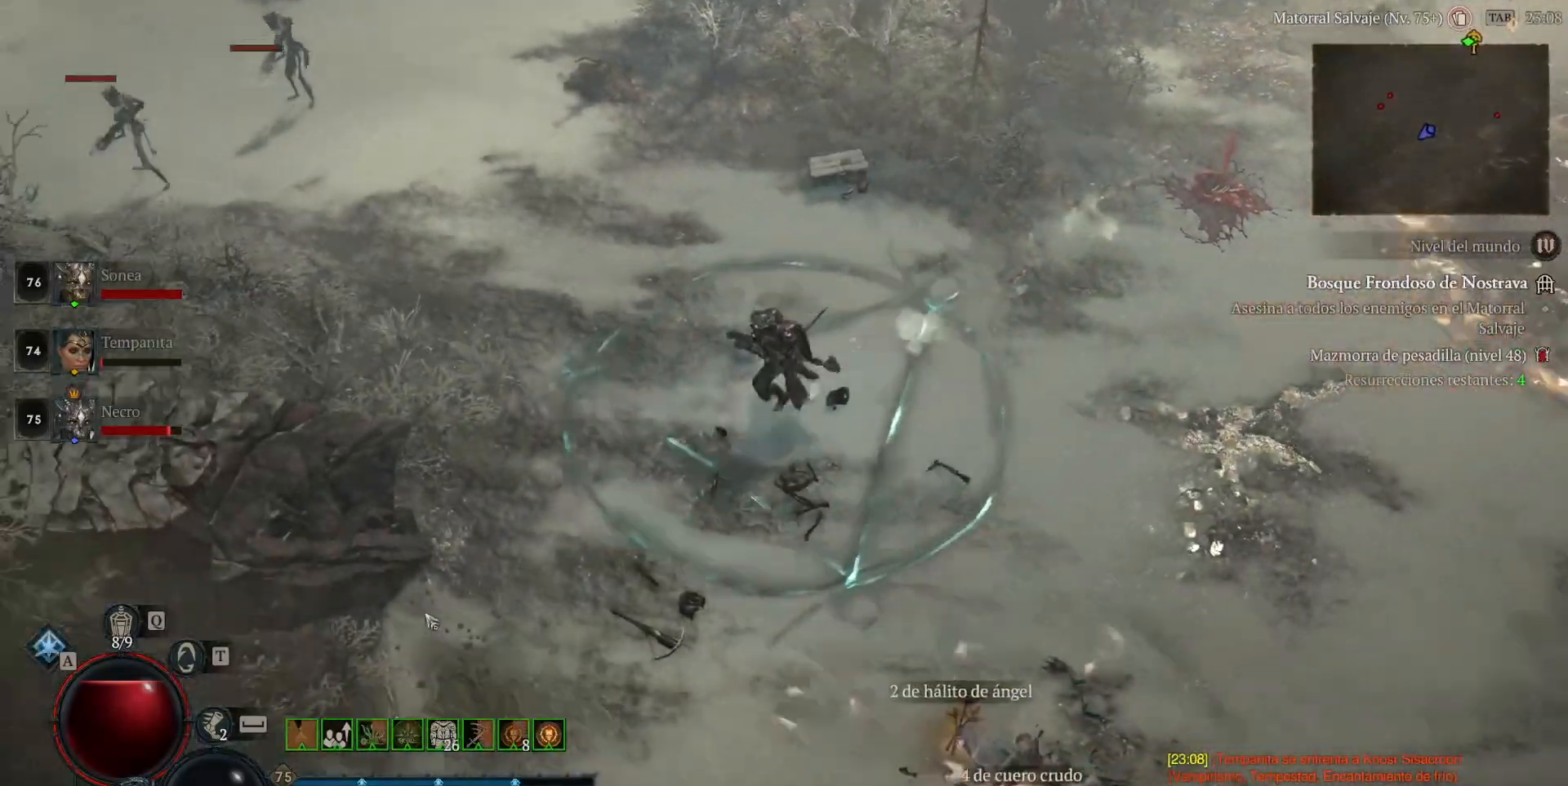
{"keys": [], "mouse": ["left"], "events": []}
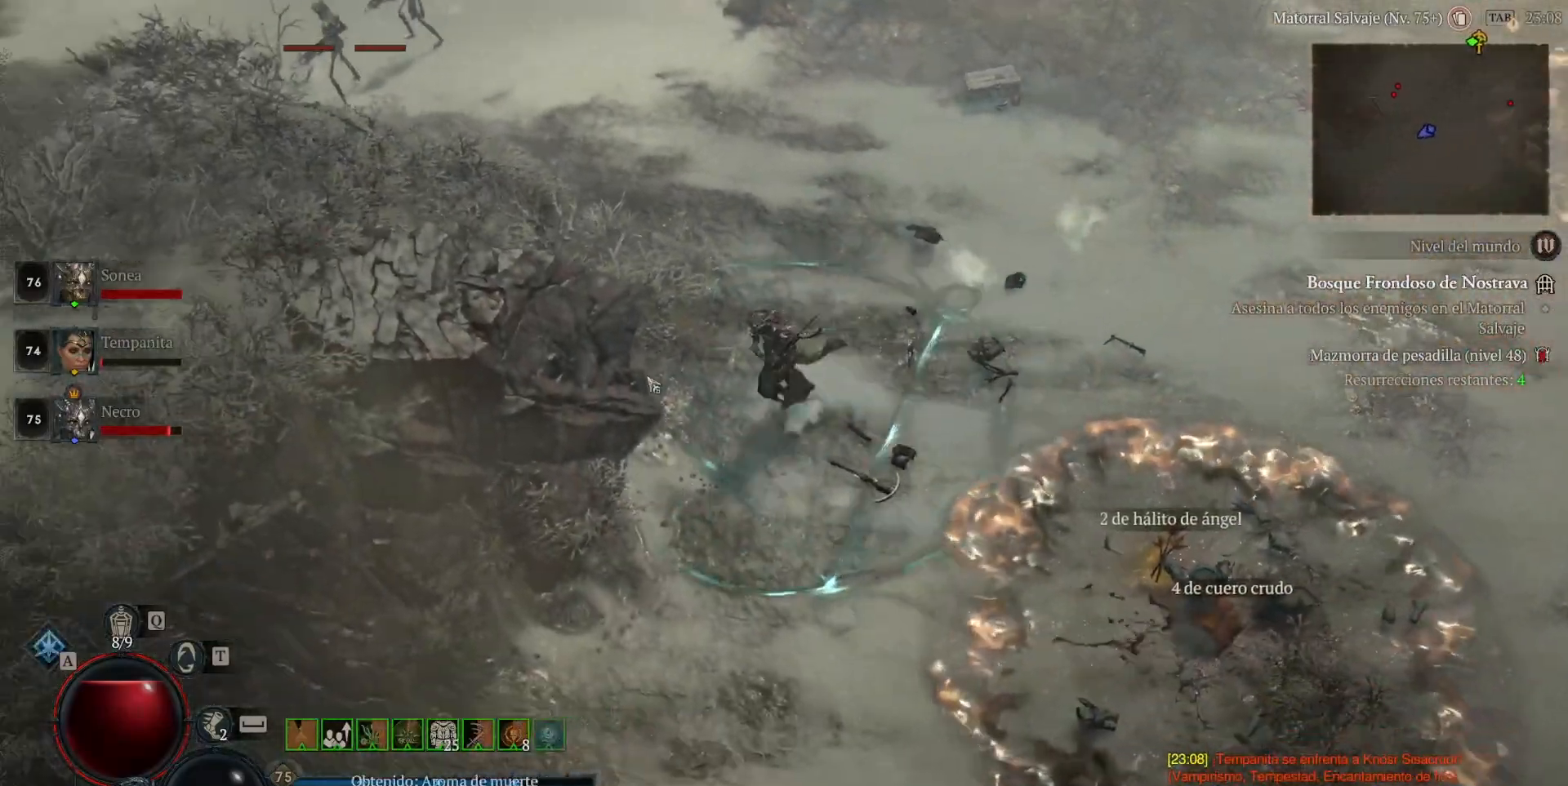
{"keys": [], "mouse": ["left"], "events": []}
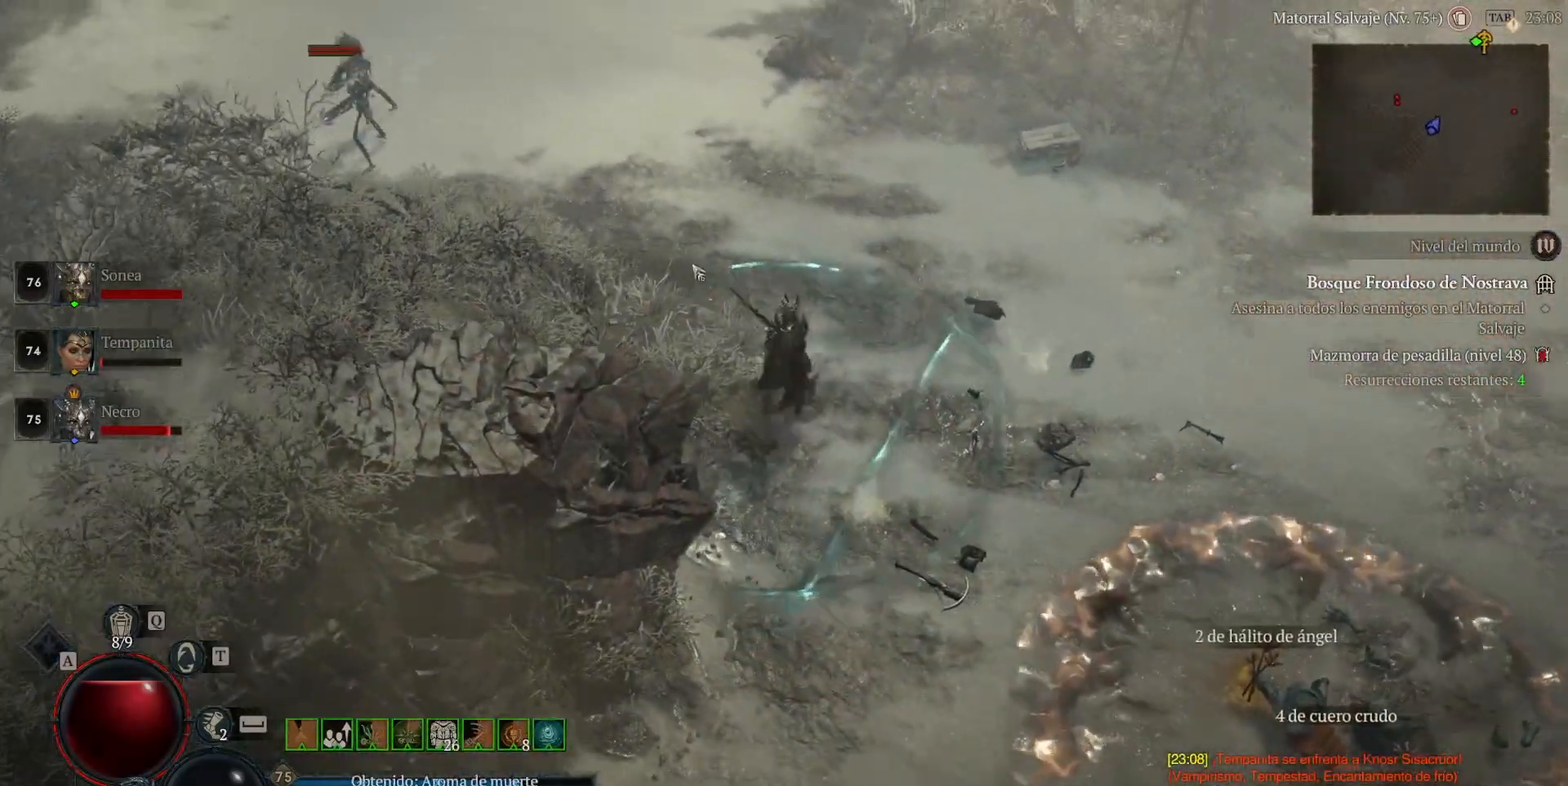
{"keys": ["shift_l"], "mouse": ["right"], "events": [[440, "mouse_left", "up"], [480, "shift_l", "down"], [520, "mouse_right", "down"]]}